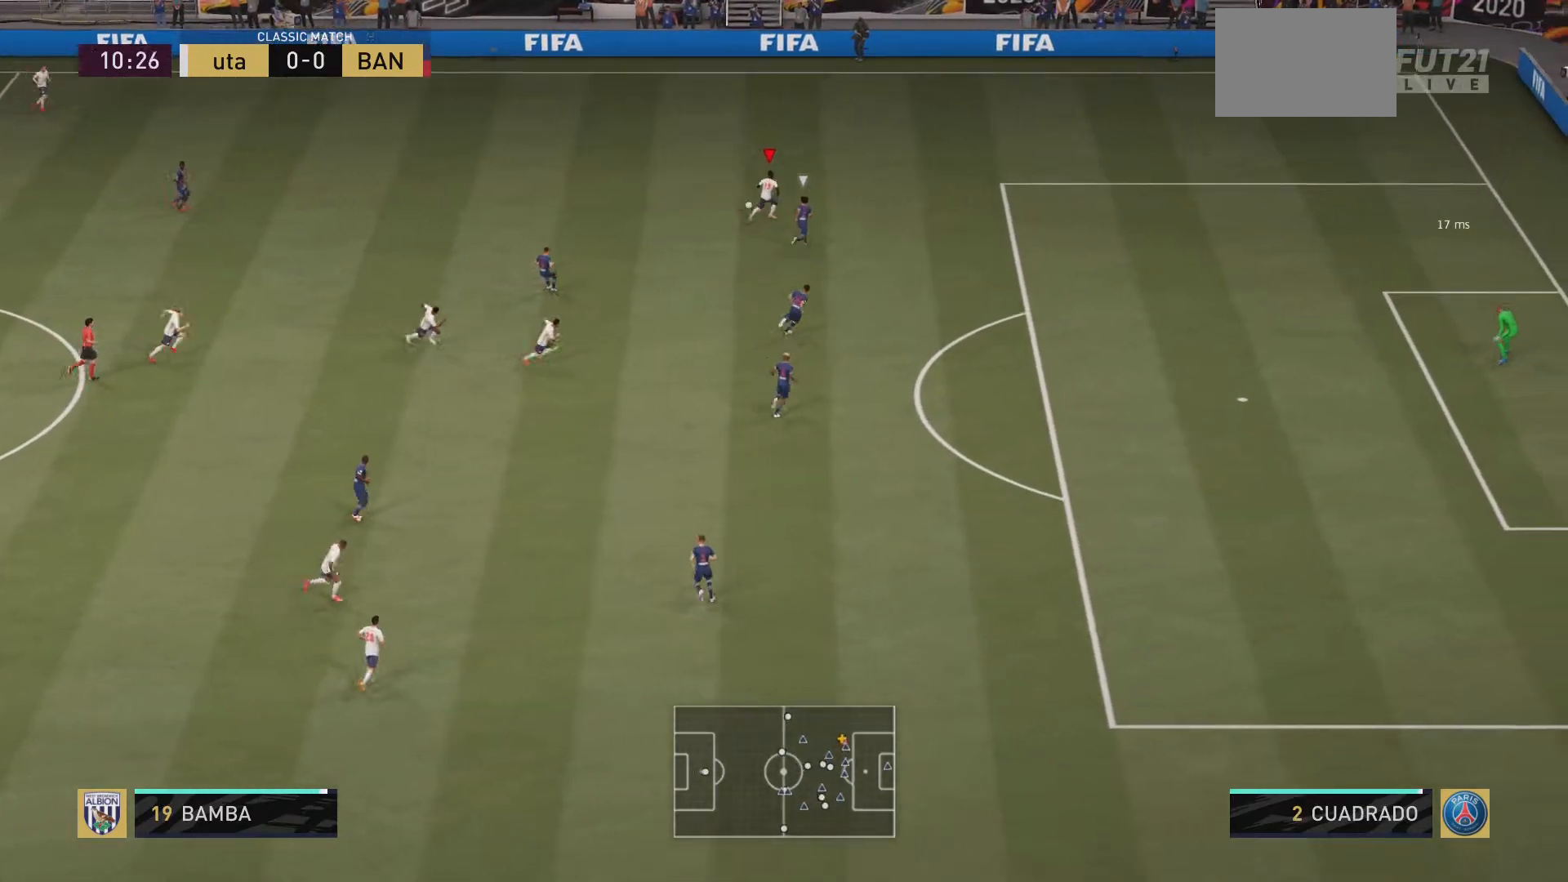
Gameplay with a controller (PlayStation layout); each line is a JSON object with the inputs held at the frame after it. "events" lists button and stick changes between this image and that frame as [ms after this image, input, new state], when the widget could be followed in between. Not read: L3 R3.
{"buttons": ["SQUARE"], "left_stick": "up-right", "right_stick": "center", "events": [[117, "right_stick", "right"], [384, "right_stick", "center"], [450, "SQUARE", "down"]]}
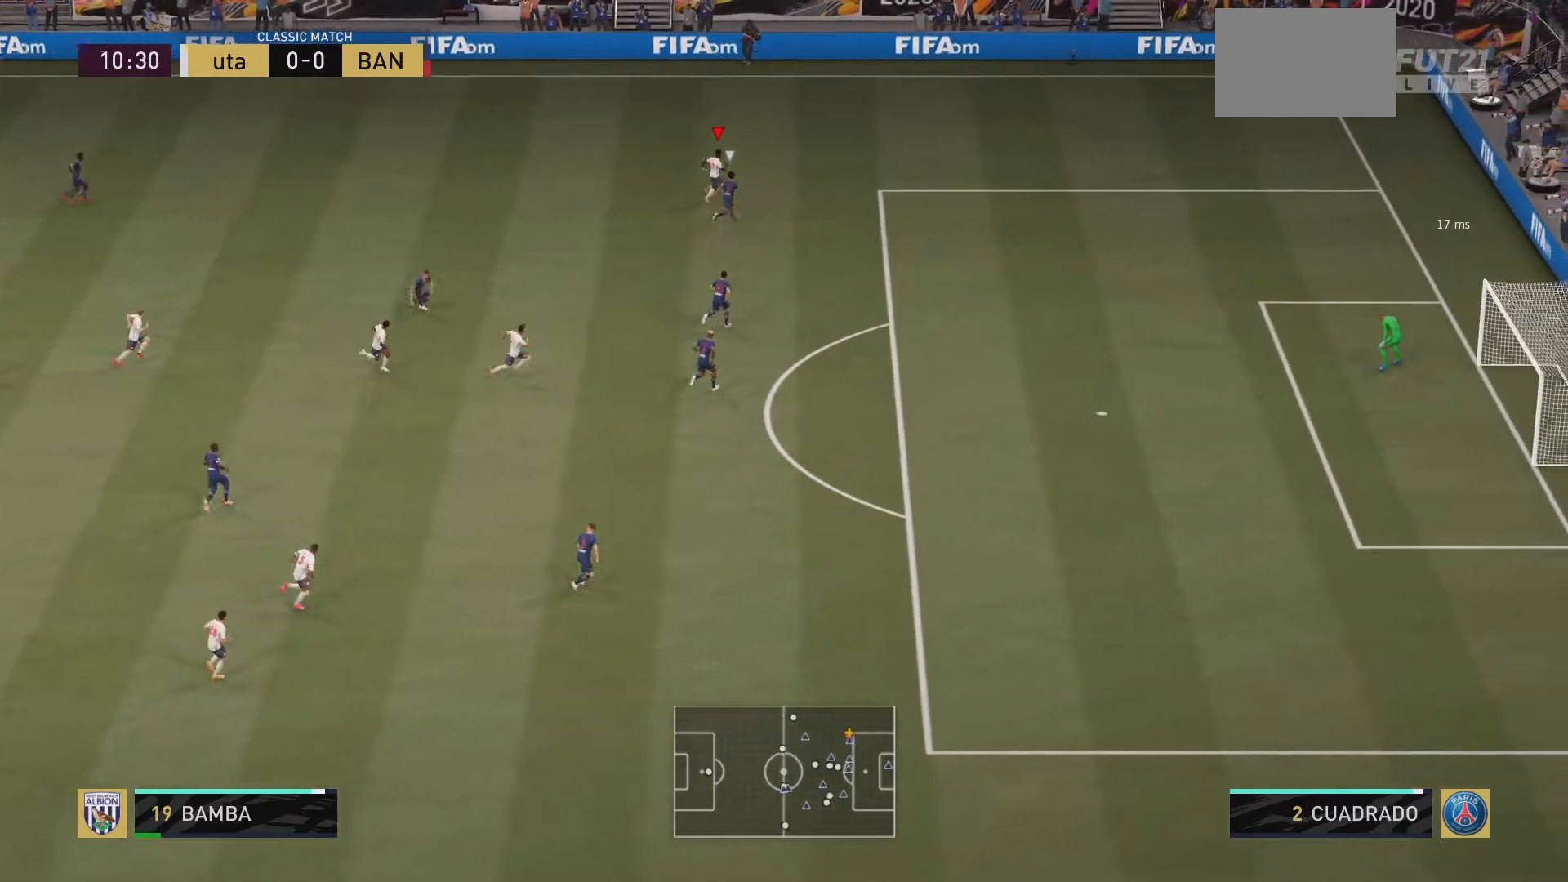
{"buttons": [], "left_stick": "up", "right_stick": "center", "events": [[50, "CROSS", "down"], [50, "SQUARE", "up"], [184, "CROSS", "up"], [351, "left_stick", "up"]]}
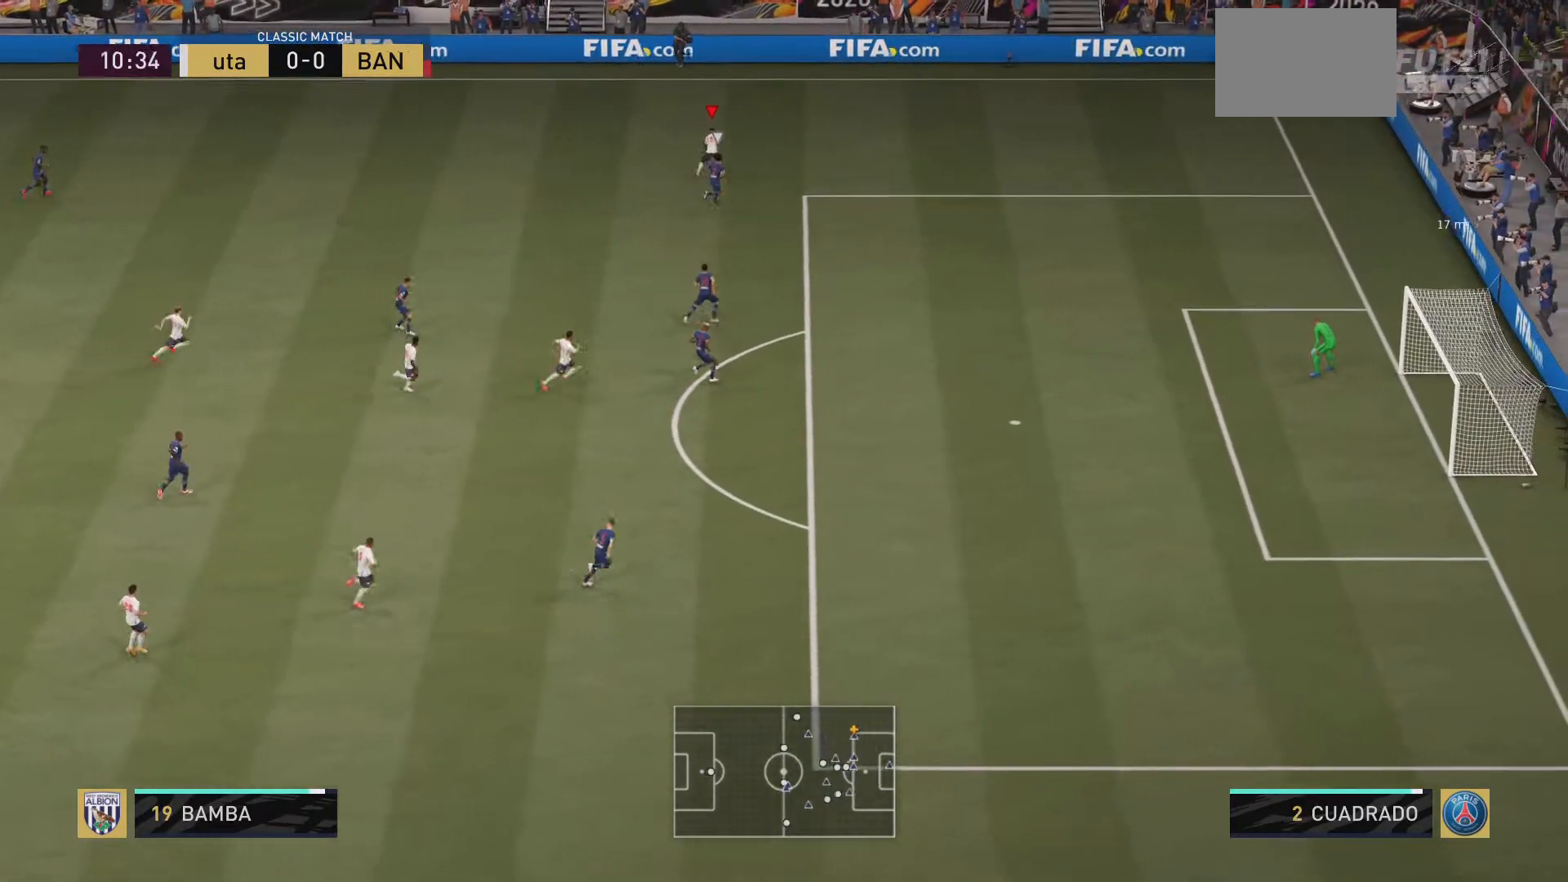
{"buttons": [], "left_stick": "left", "right_stick": "center", "events": [[150, "left_stick", "up-left"], [317, "left_stick", "left"]]}
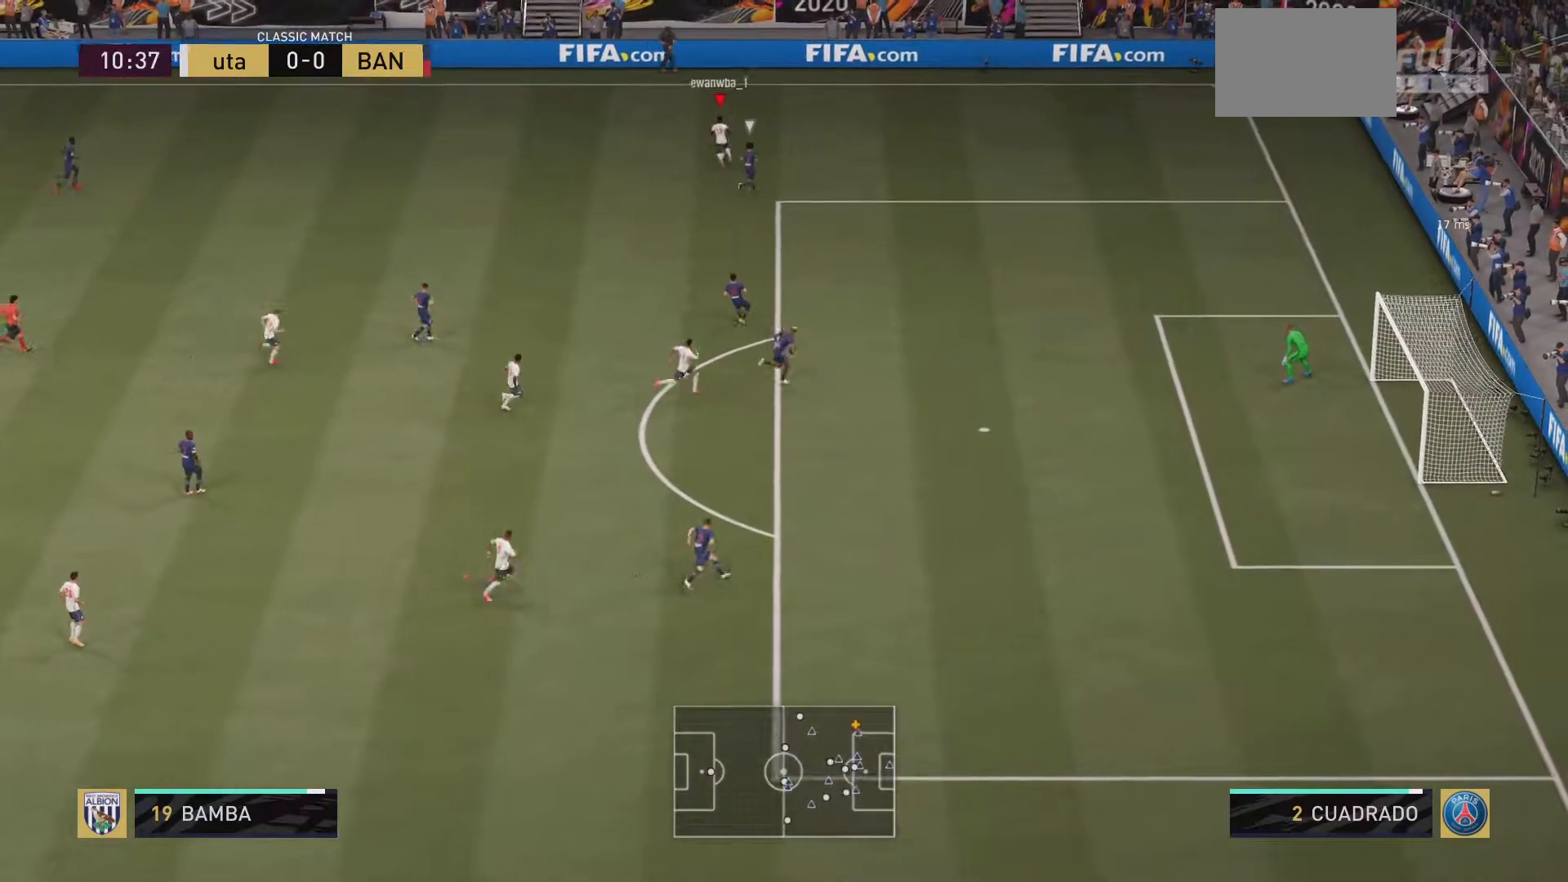
{"buttons": [], "left_stick": "left", "right_stick": "center", "events": []}
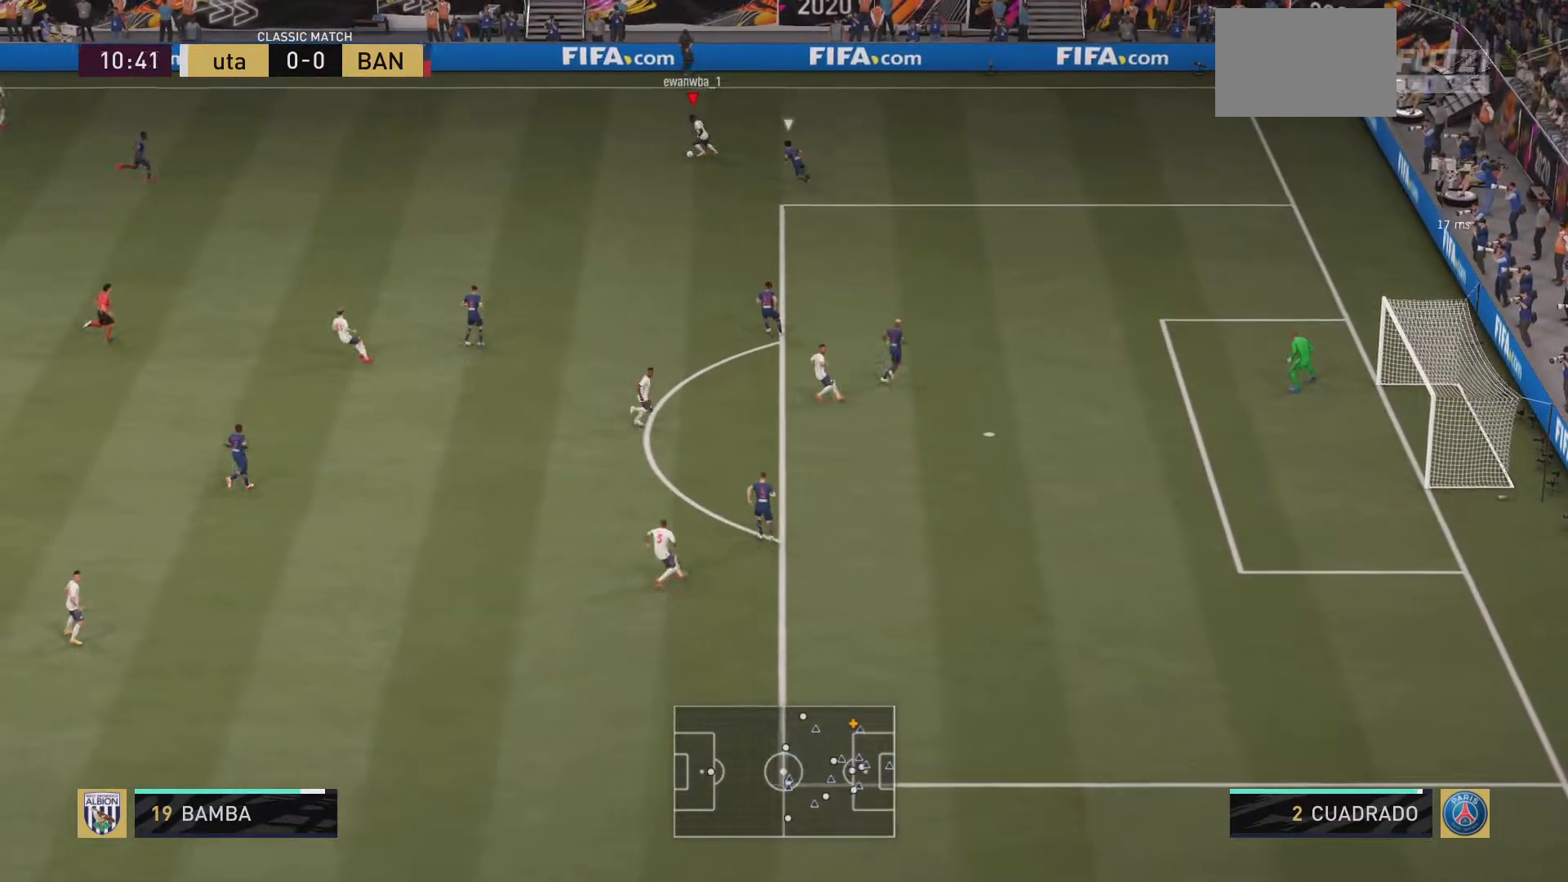
{"buttons": ["CROSS"], "left_stick": "down-left", "right_stick": "center", "events": [[50, "left_stick", "down-left"], [484, "CROSS", "down"]]}
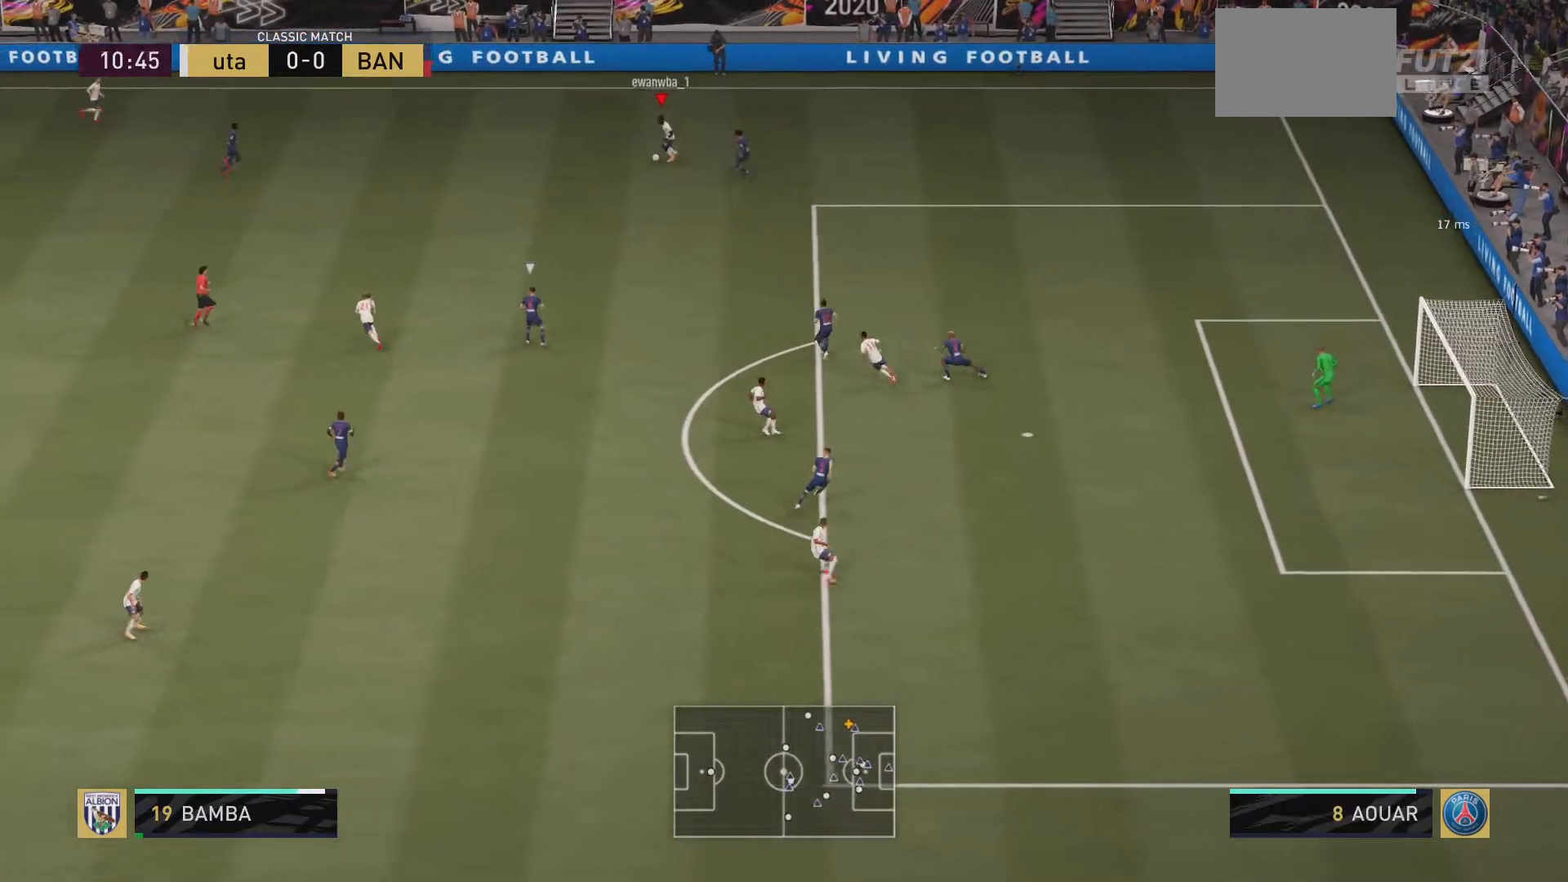
{"buttons": [], "left_stick": "center", "right_stick": "center", "events": [[84, "CROSS", "up"], [351, "left_stick", "center"]]}
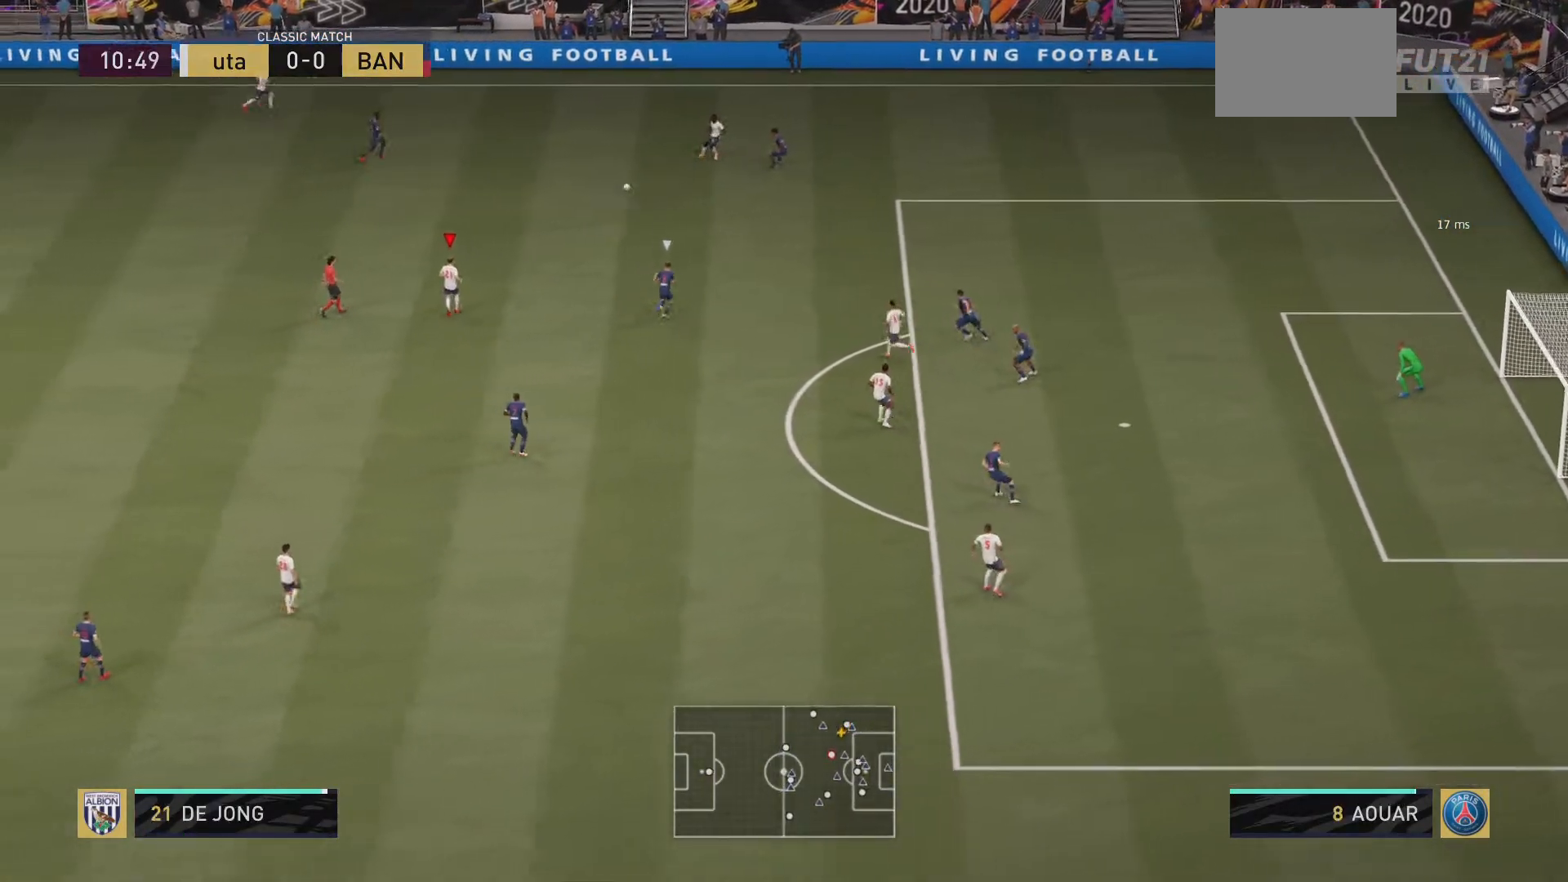
{"buttons": [], "left_stick": "up", "right_stick": "center", "events": [[33, "left_stick", "up"]]}
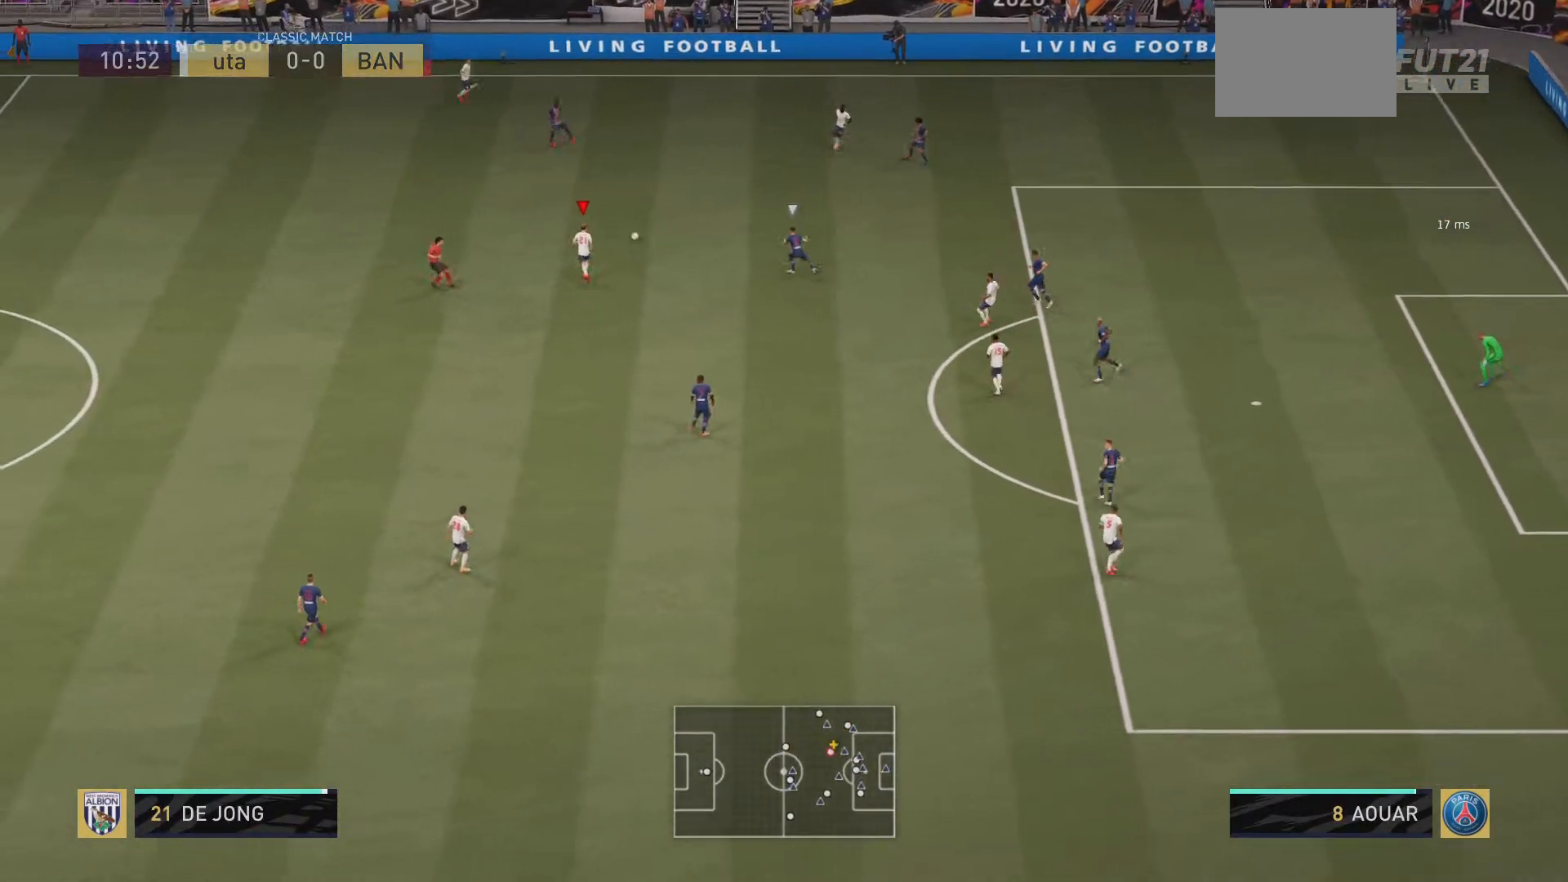
{"buttons": [], "left_stick": "up", "right_stick": "down", "events": [[251, "right_stick", "up"], [417, "right_stick", "down"]]}
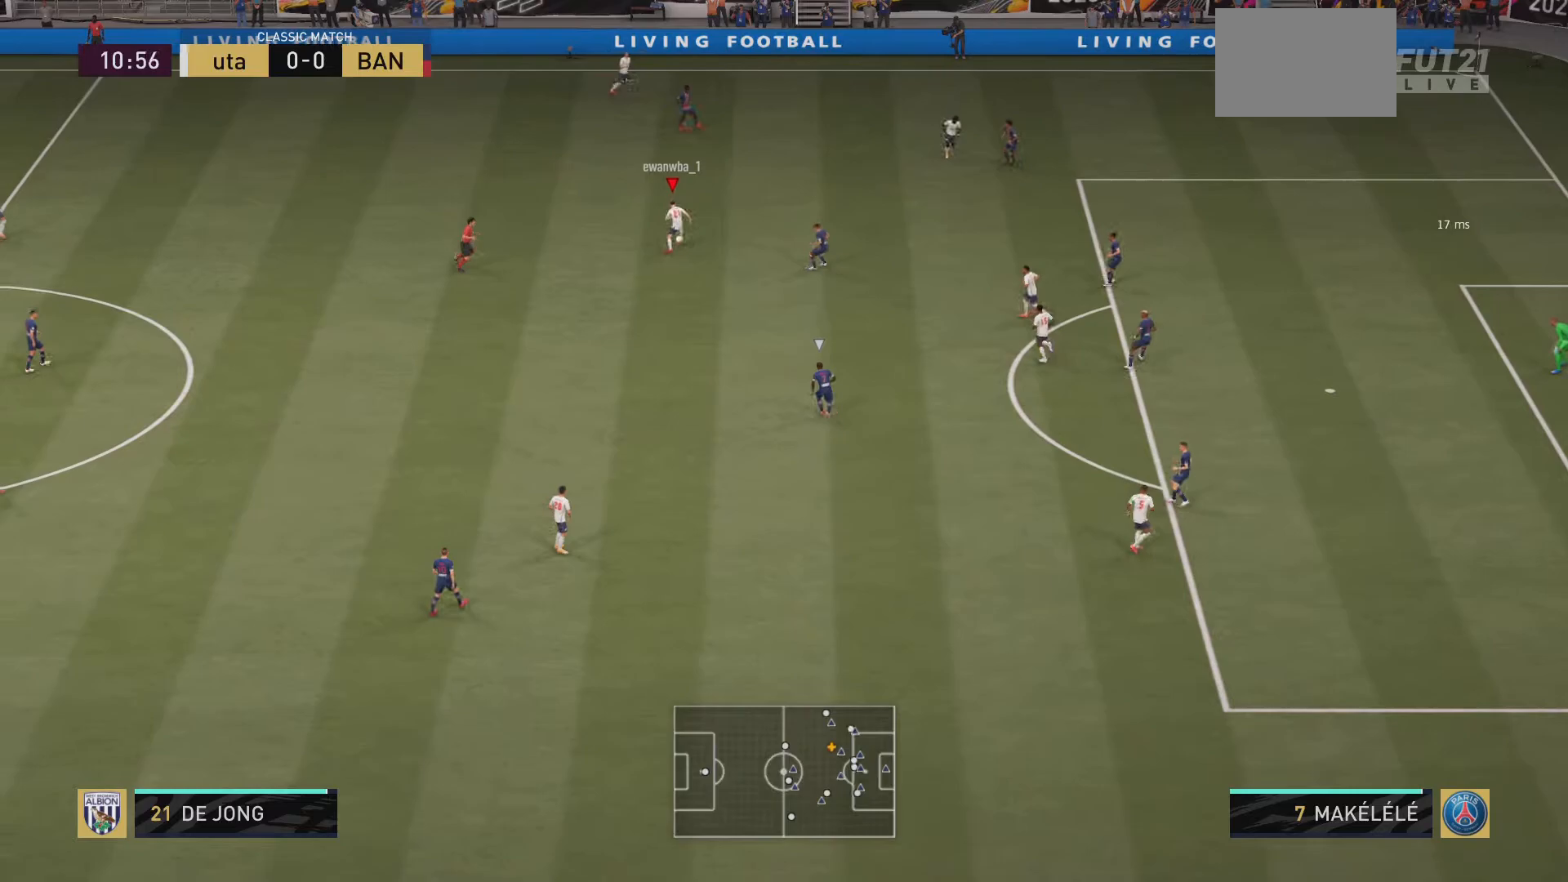
{"buttons": [], "left_stick": "right", "right_stick": "center", "events": [[83, "right_stick", "center"], [183, "left_stick", "up-right"], [350, "CROSS", "down"], [450, "CROSS", "up"], [450, "left_stick", "right"]]}
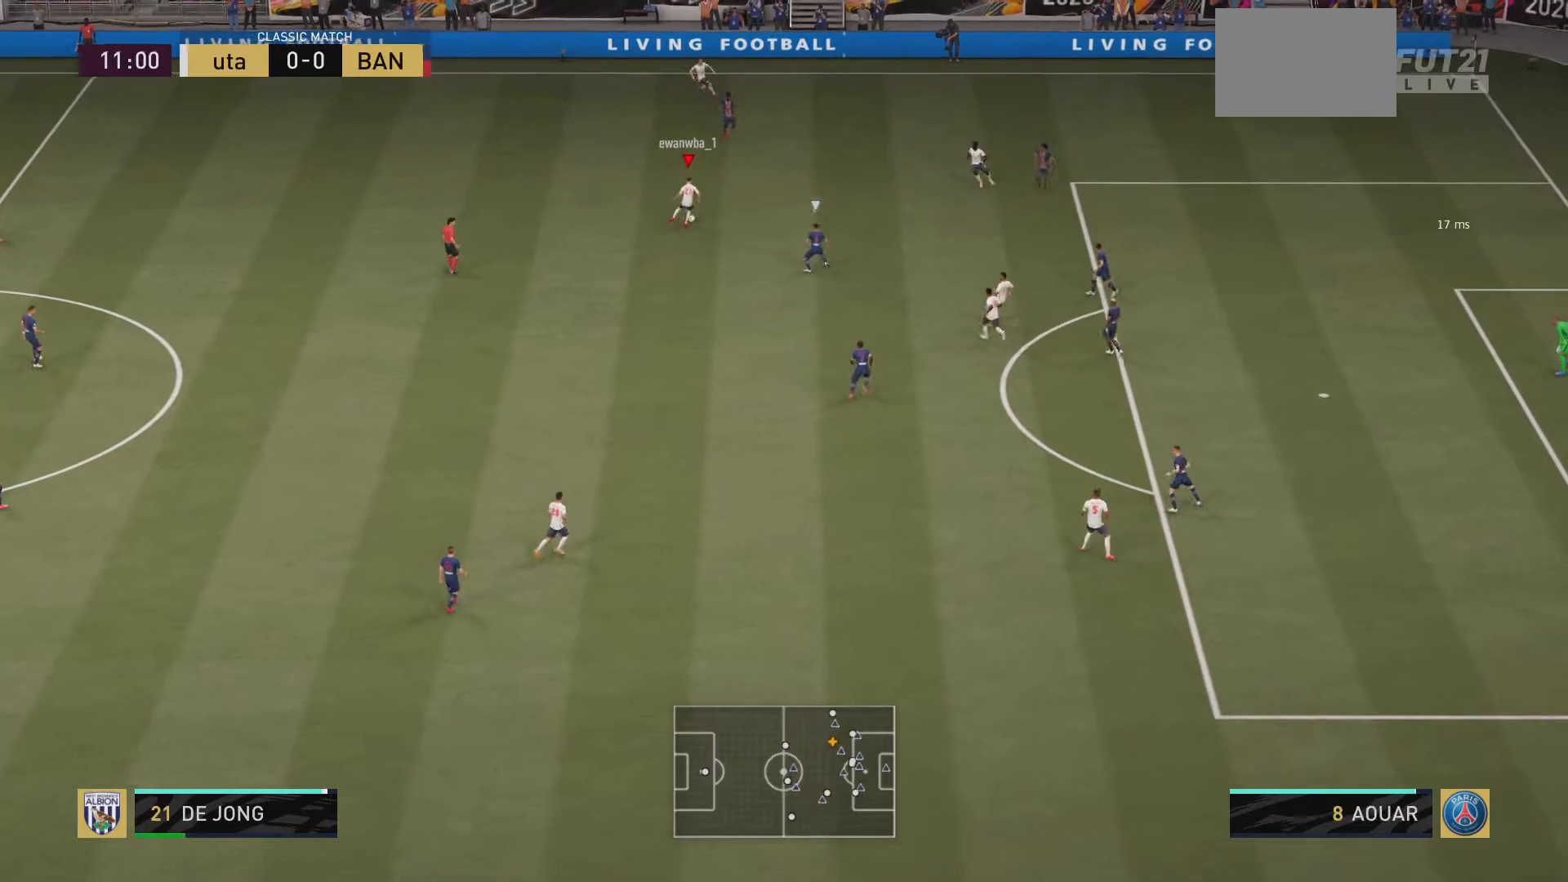
{"buttons": [], "left_stick": "right", "right_stick": "center", "events": []}
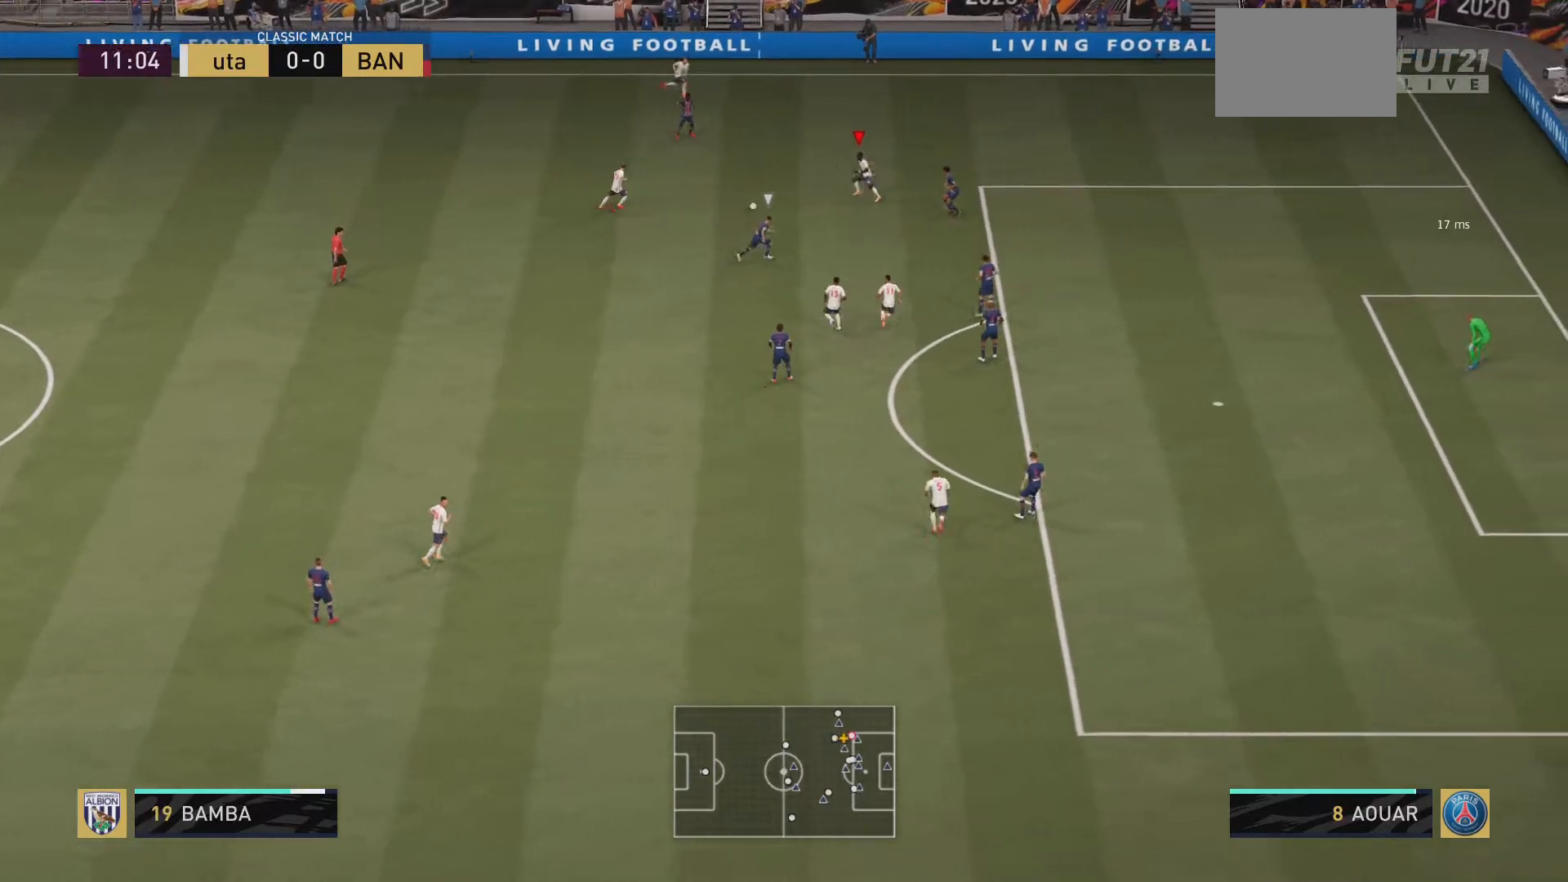
{"buttons": ["TRIANGLE"], "left_stick": "up-left", "right_stick": "center", "events": [[167, "left_stick", "up-left"], [467, "TRIANGLE", "down"]]}
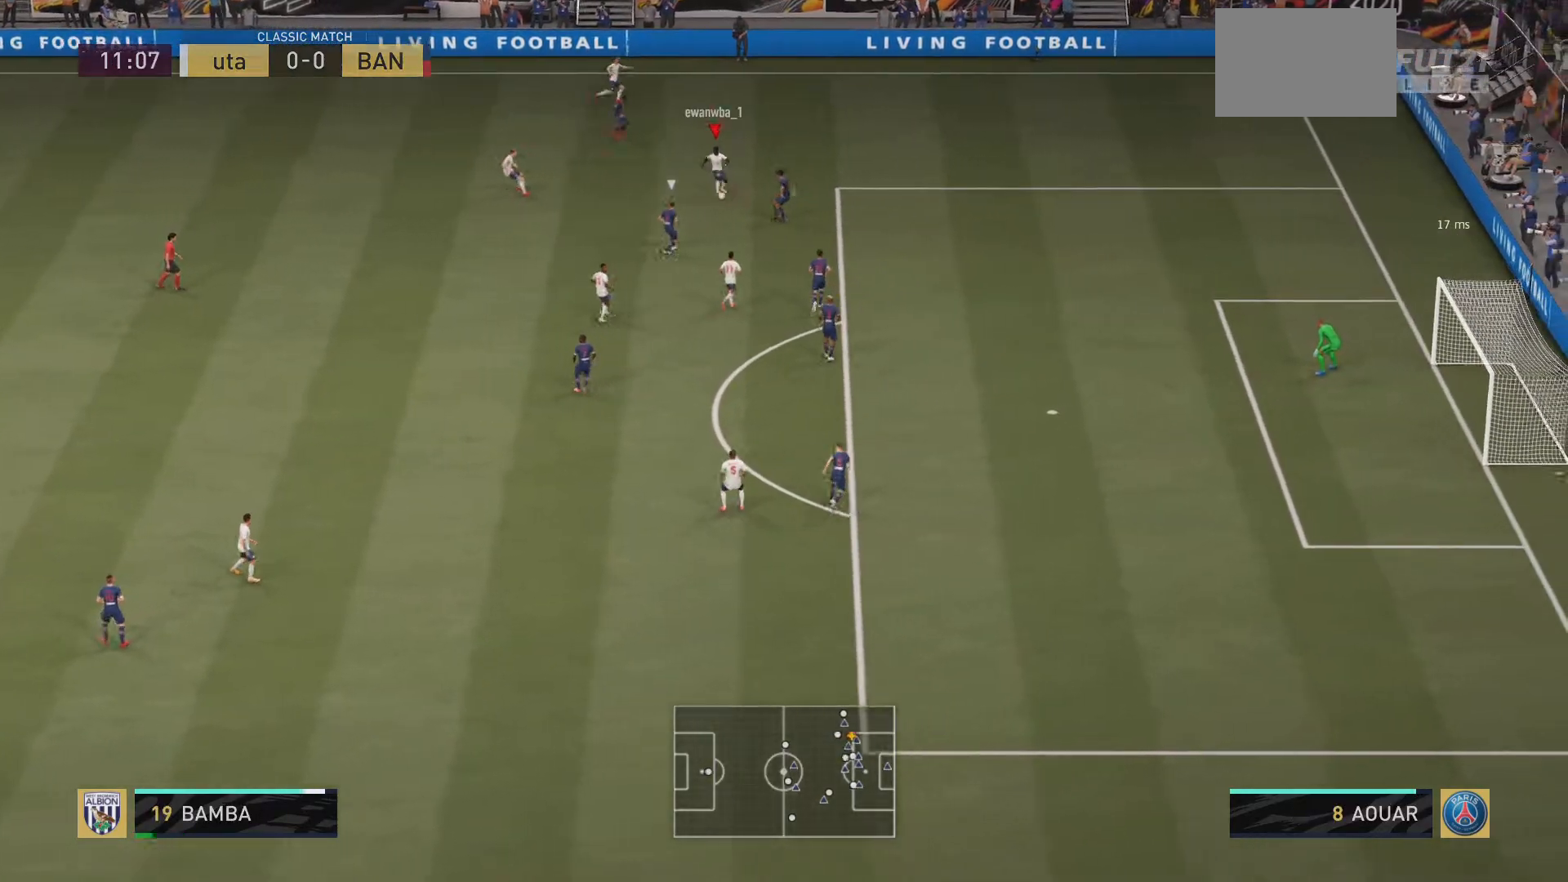
{"buttons": ["R2"], "left_stick": "right", "right_stick": "center", "events": [[34, "left_stick", "up-right"], [67, "TRIANGLE", "up"], [201, "left_stick", "right"], [484, "R2", "down"]]}
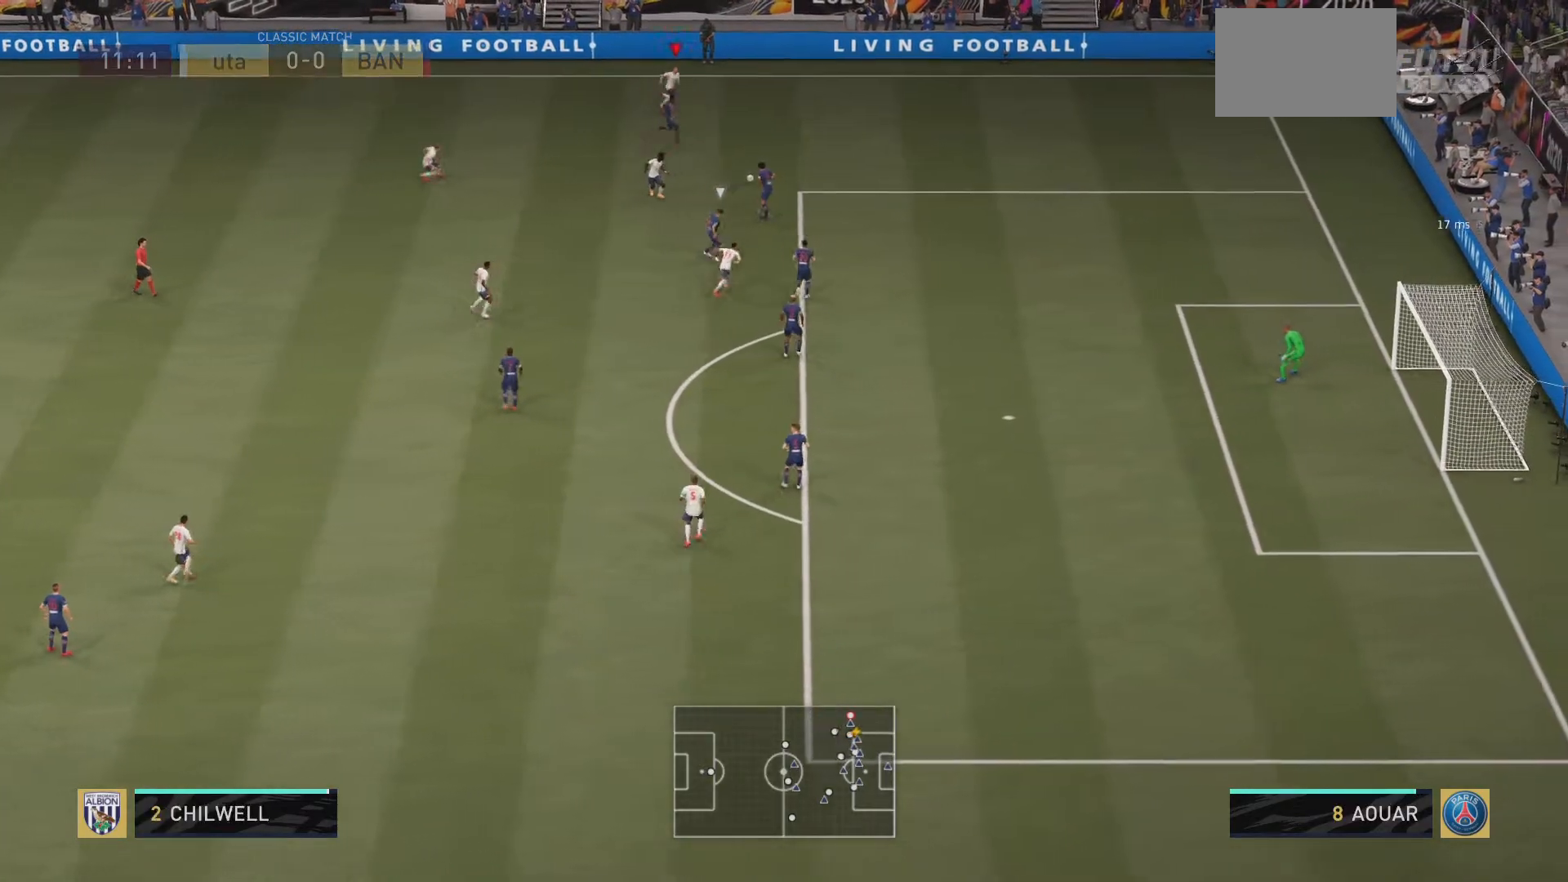
{"buttons": ["R2"], "left_stick": "right", "right_stick": "center", "events": []}
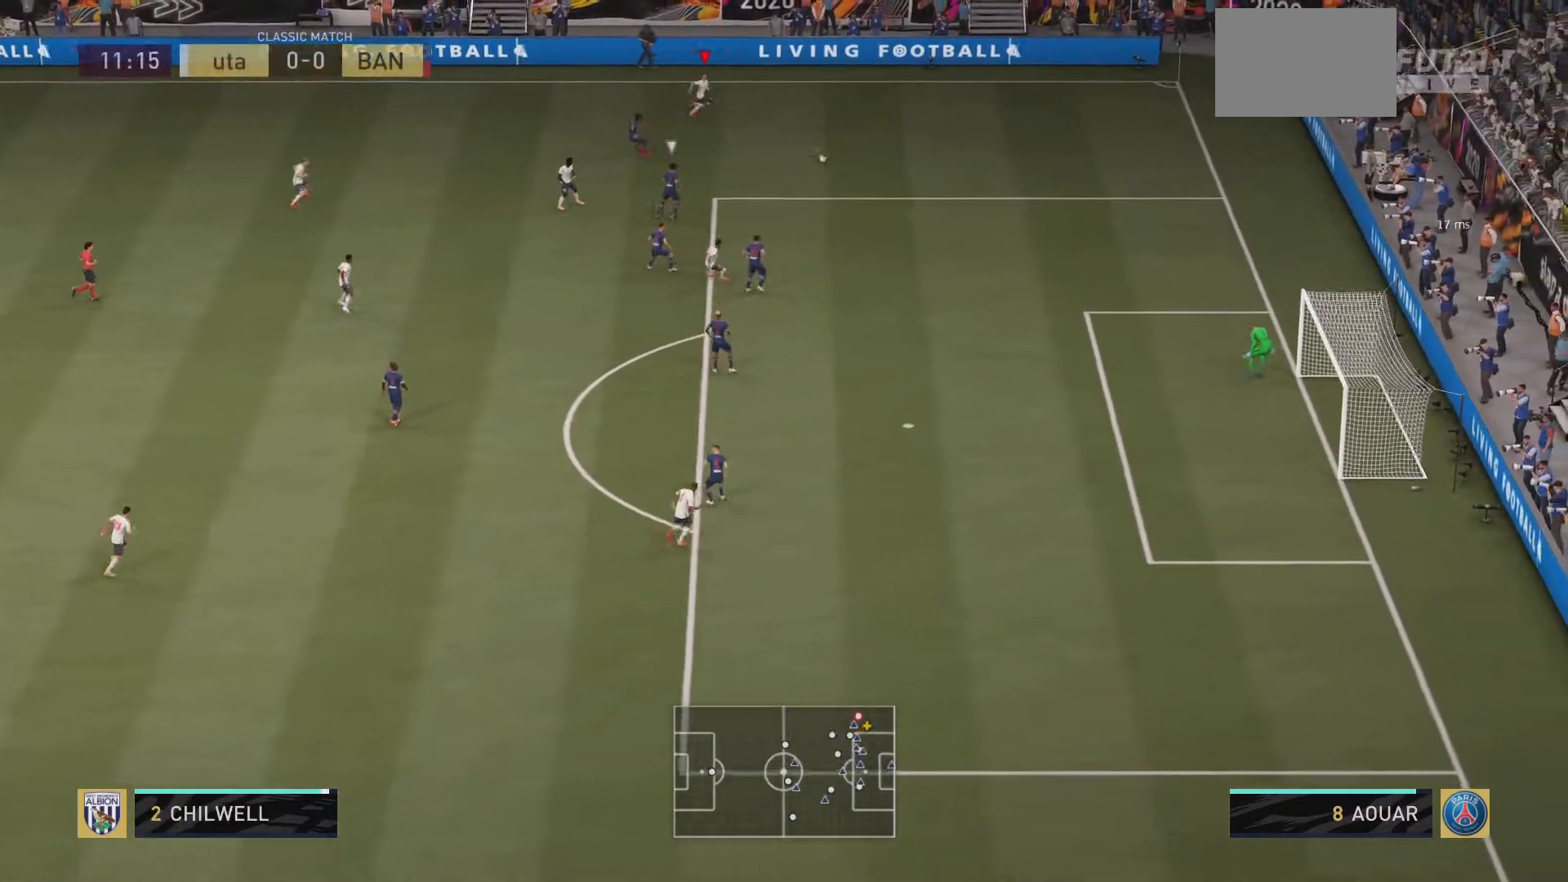
{"buttons": ["R2"], "left_stick": "down-right", "right_stick": "down-left", "events": [[401, "left_stick", "down-right"], [484, "right_stick", "down-left"]]}
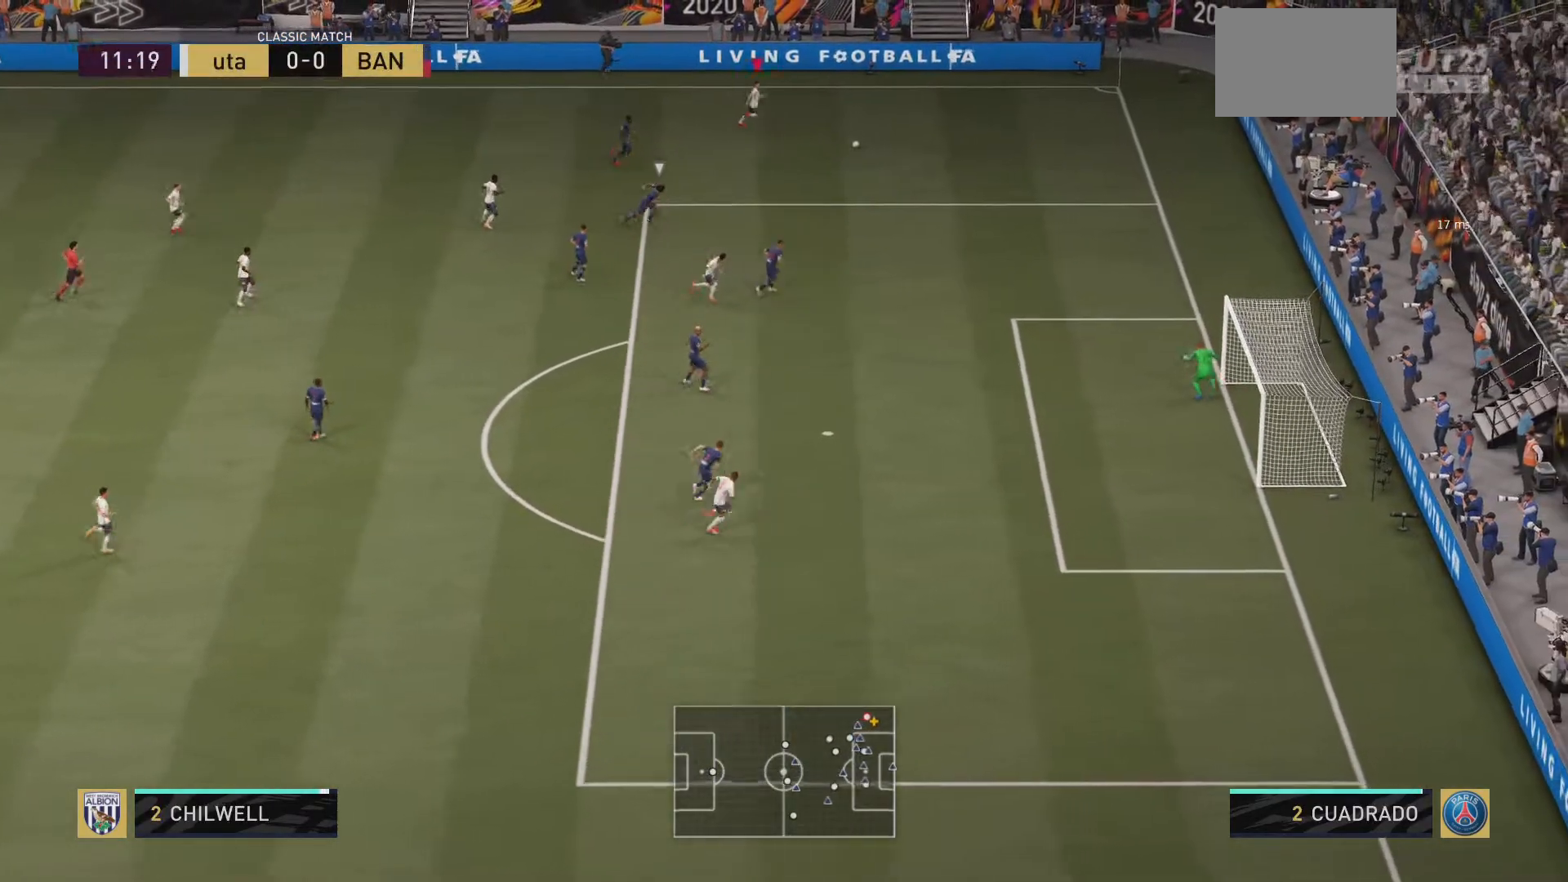
{"buttons": [], "left_stick": "down", "right_stick": "center", "events": [[50, "right_stick", "center"], [384, "left_stick", "down"], [467, "R2", "up"]]}
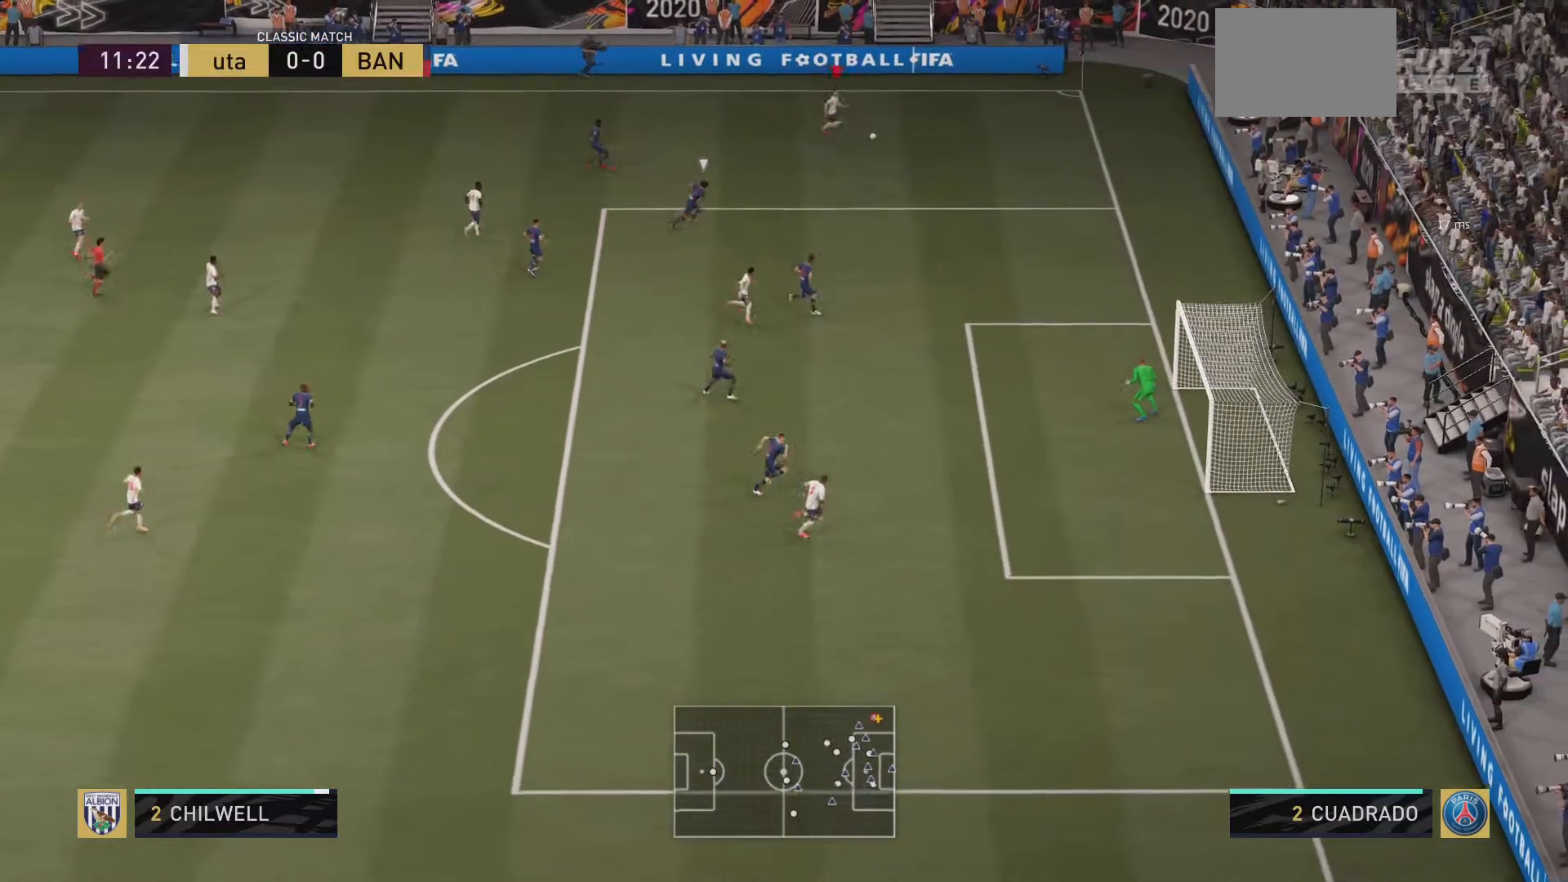
{"buttons": [], "left_stick": "down", "right_stick": "center"}
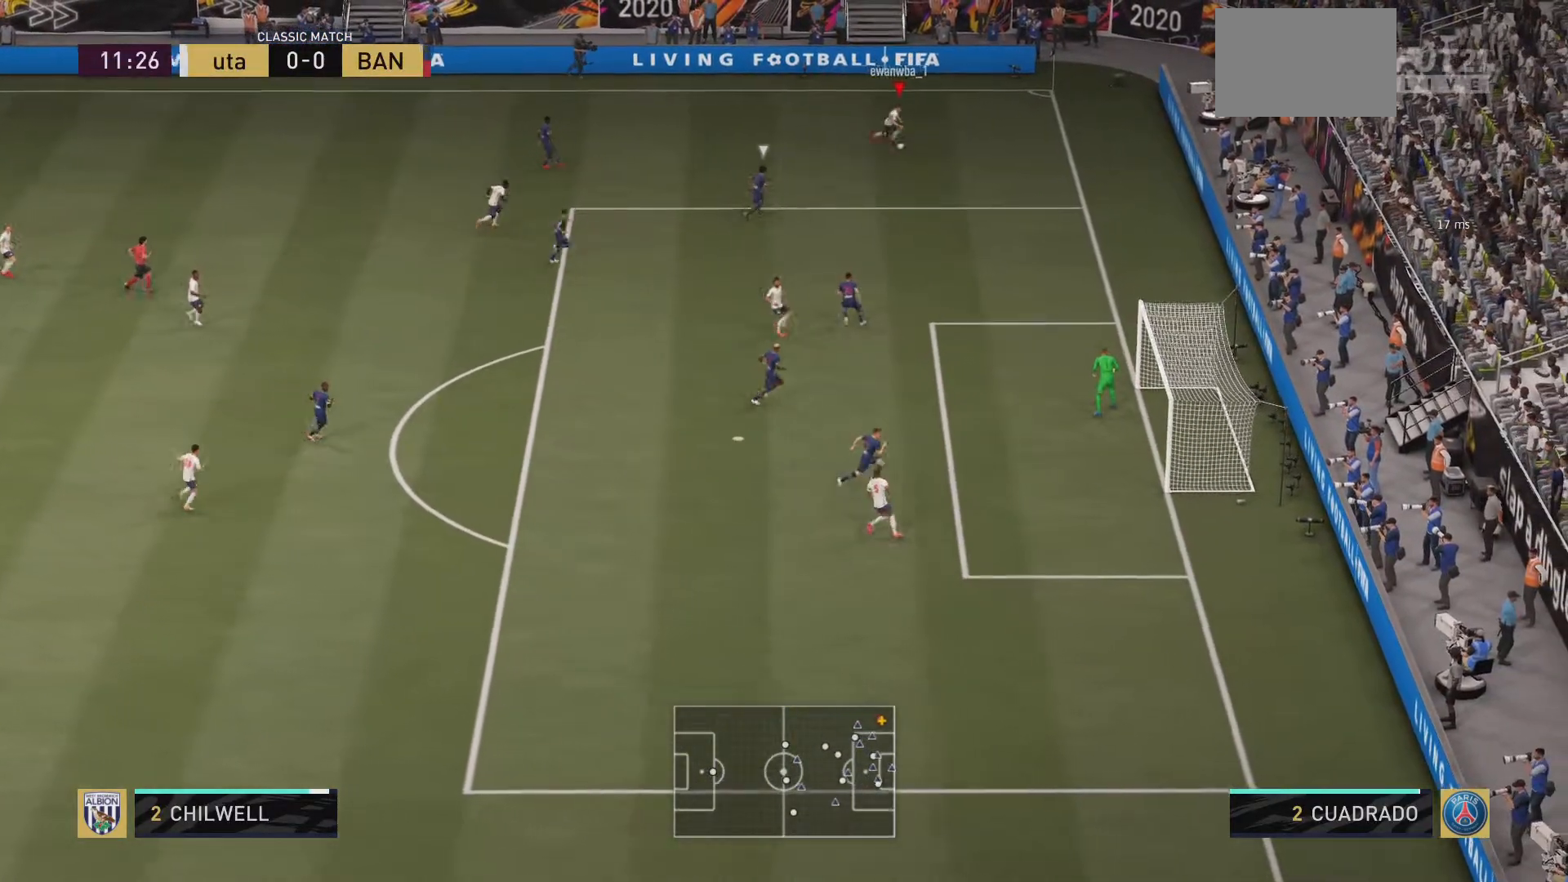
{"buttons": [], "left_stick": "down-left", "right_stick": "center", "events": [[33, "left_stick", "down-left"], [217, "CROSS", "down"], [350, "CROSS", "up"]]}
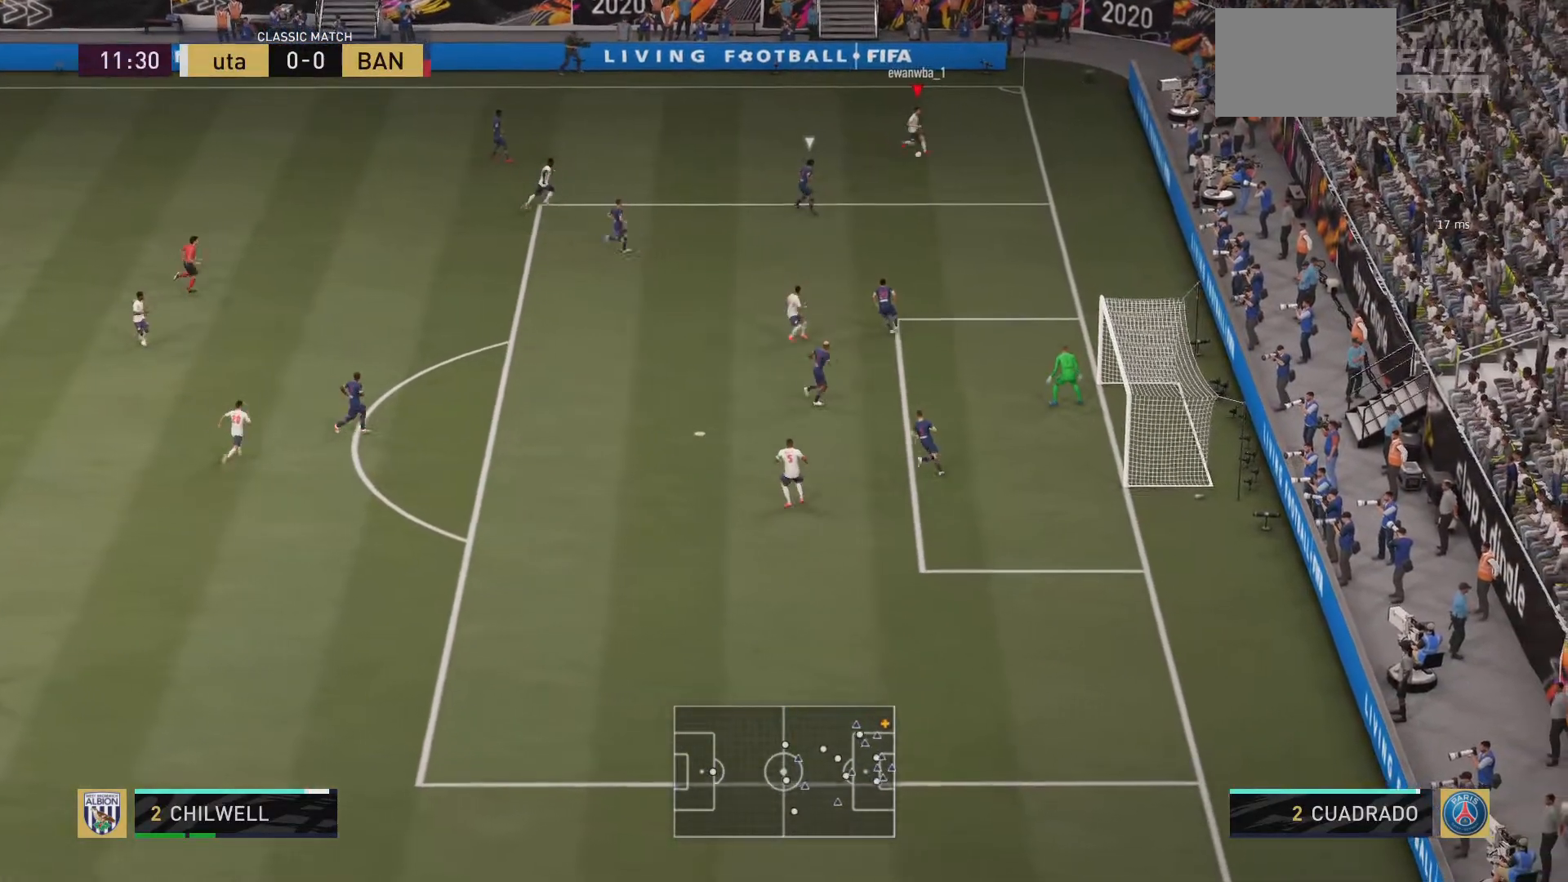
{"buttons": [], "left_stick": "left", "right_stick": "center", "events": [[33, "right_stick", "down-left"], [83, "right_stick", "center"], [150, "left_stick", "center"], [367, "left_stick", "down-left"], [467, "left_stick", "left"]]}
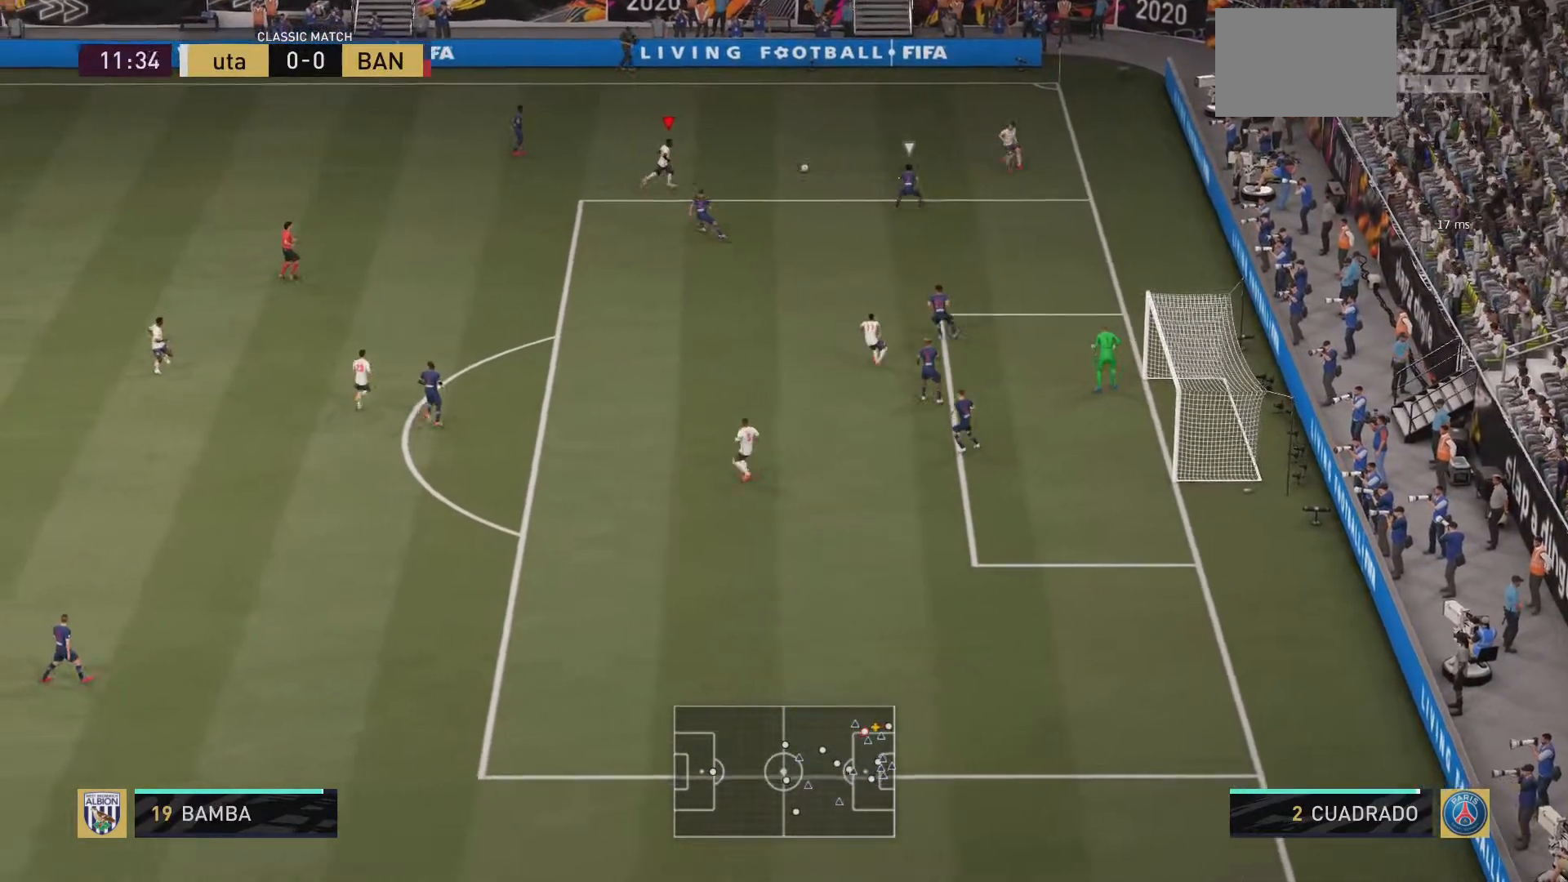
{"buttons": [], "left_stick": "center", "right_stick": "center", "events": [[484, "left_stick", "center"]]}
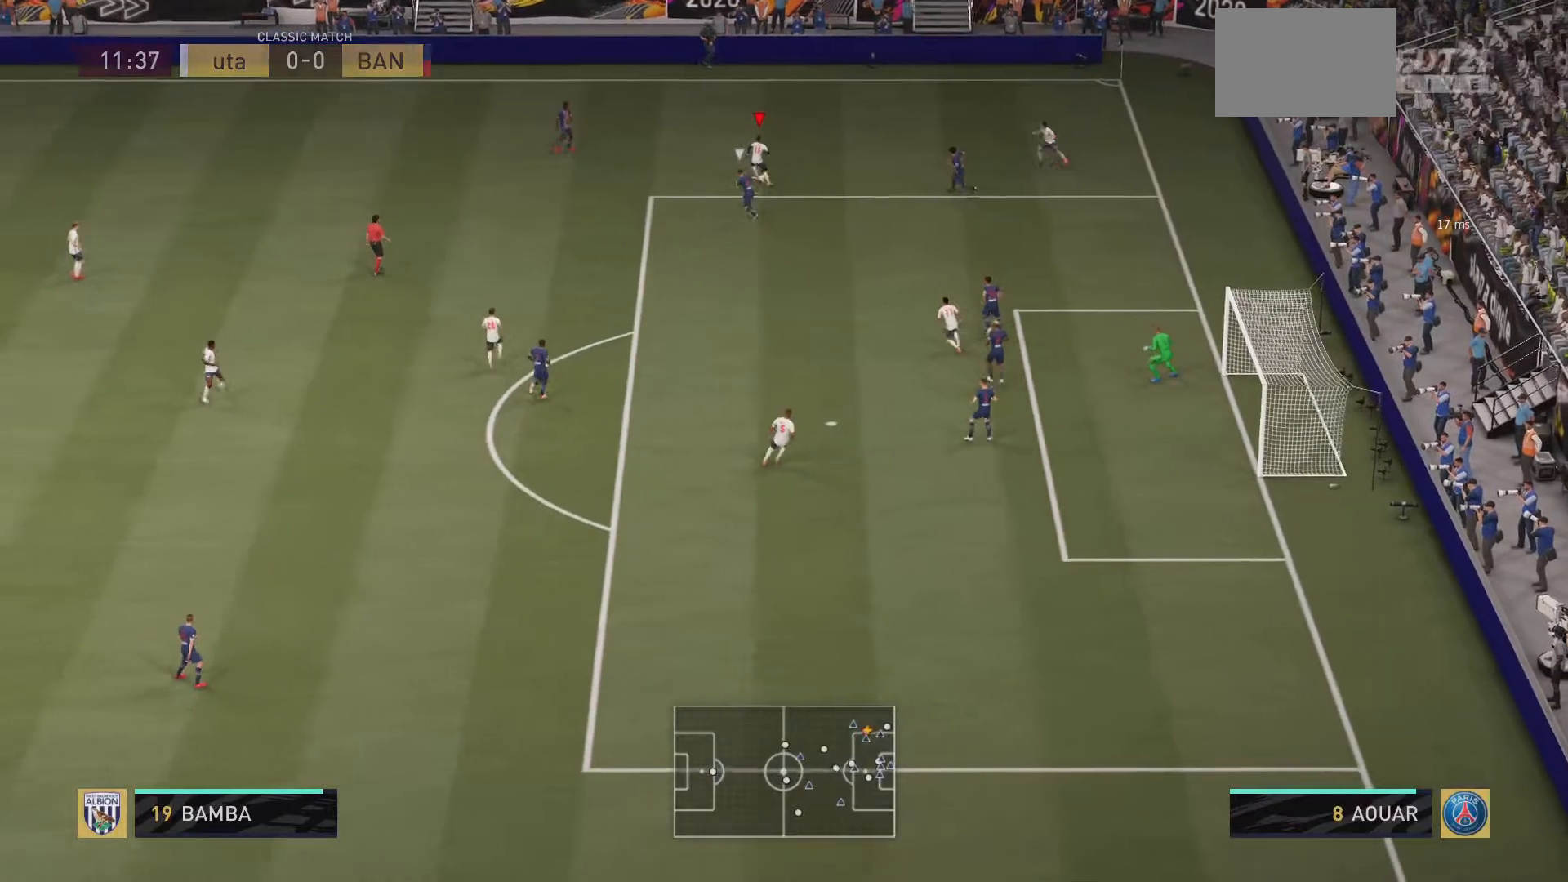
{"buttons": [], "left_stick": "left", "right_stick": "center", "events": [[50, "left_stick", "right"], [317, "left_stick", "center"], [367, "left_stick", "left"]]}
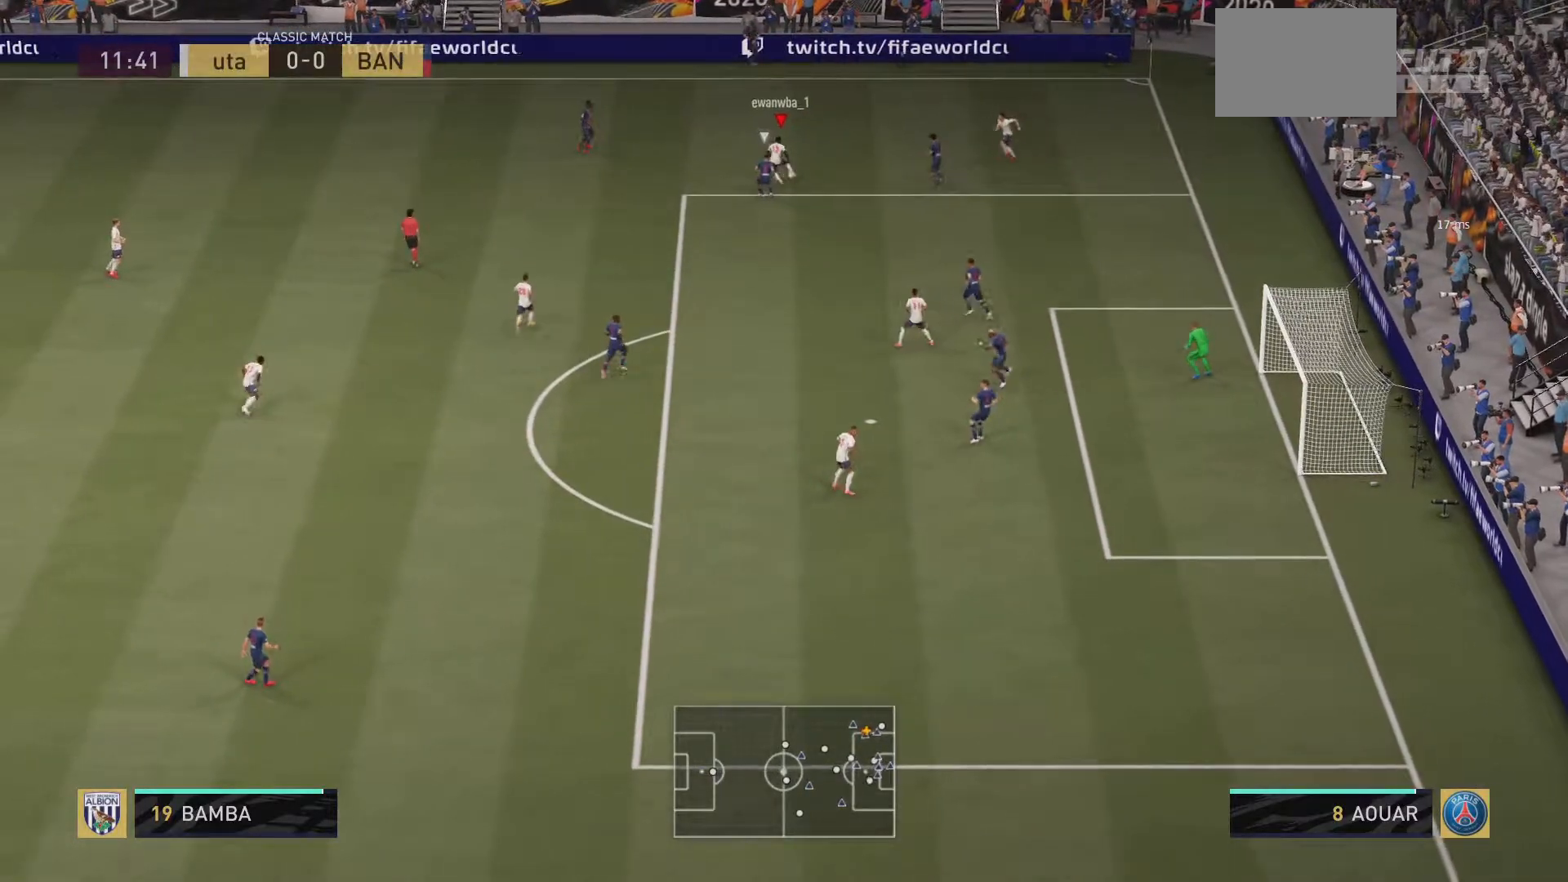
{"buttons": [], "left_stick": "down-left", "right_stick": "center", "events": [[184, "CROSS", "down"], [250, "left_stick", "down-left"], [284, "CROSS", "up"]]}
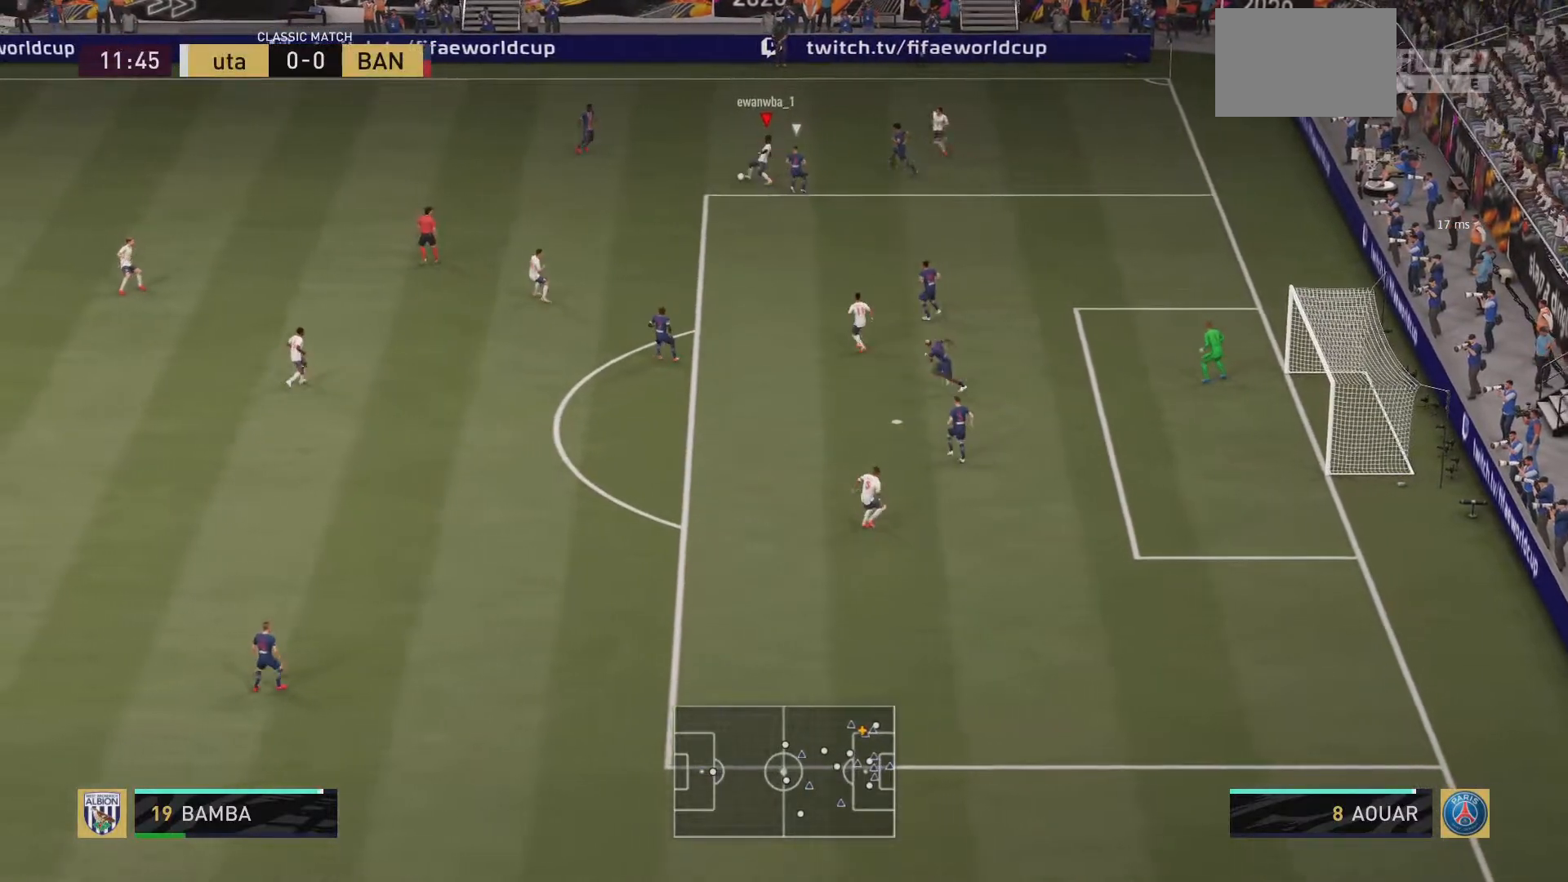
{"buttons": [], "left_stick": "center", "right_stick": "center", "events": [[150, "left_stick", "center"]]}
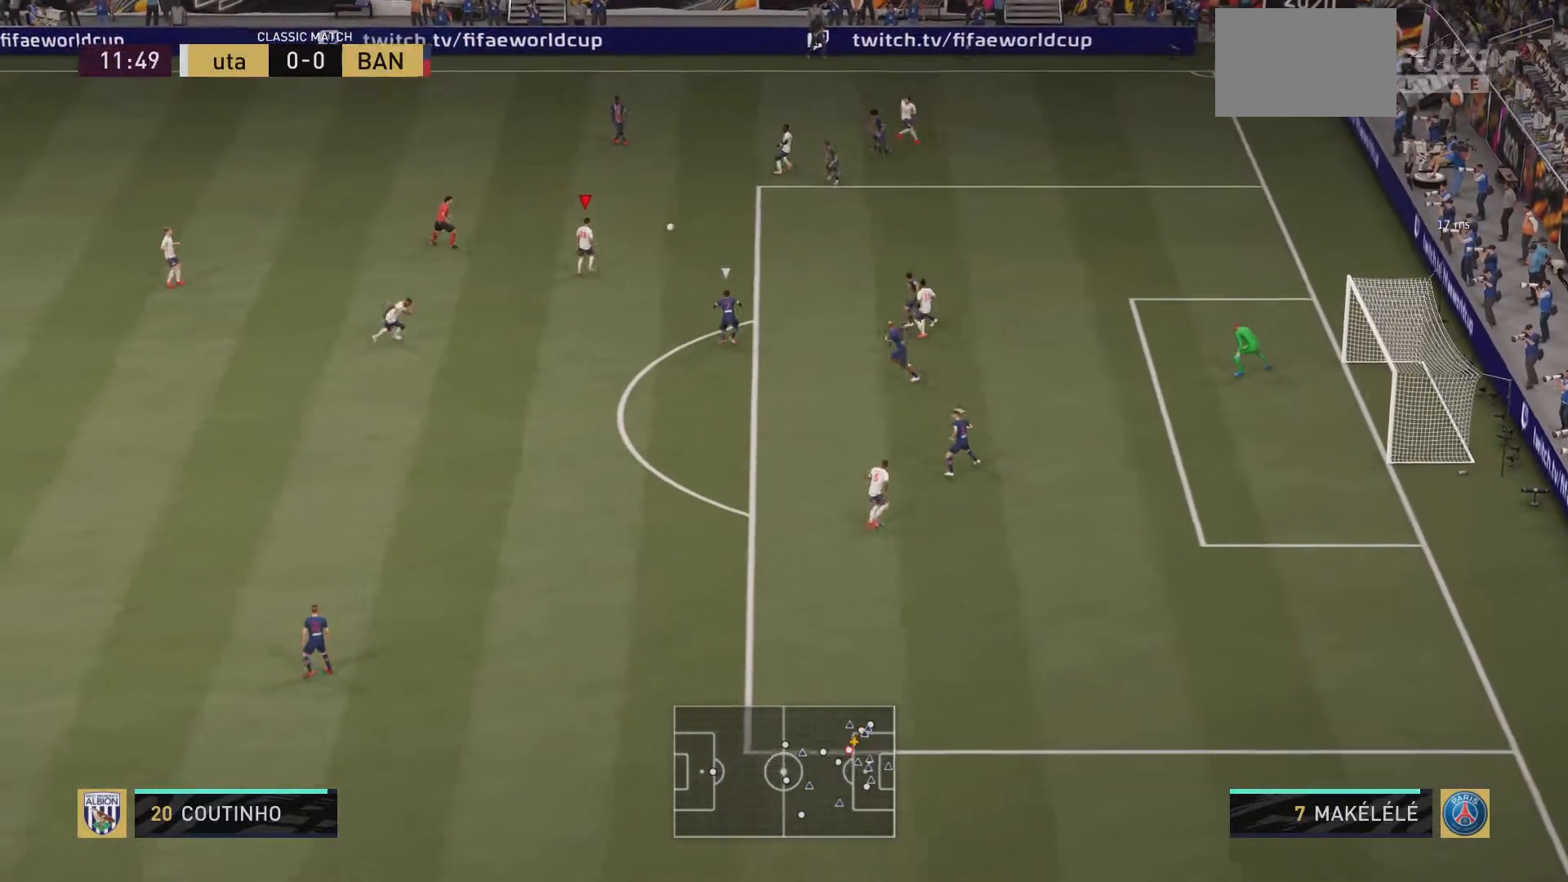
{"buttons": [], "left_stick": "center", "right_stick": "up", "events": [[167, "left_stick", "up-right"], [334, "left_stick", "center"], [401, "right_stick", "up"]]}
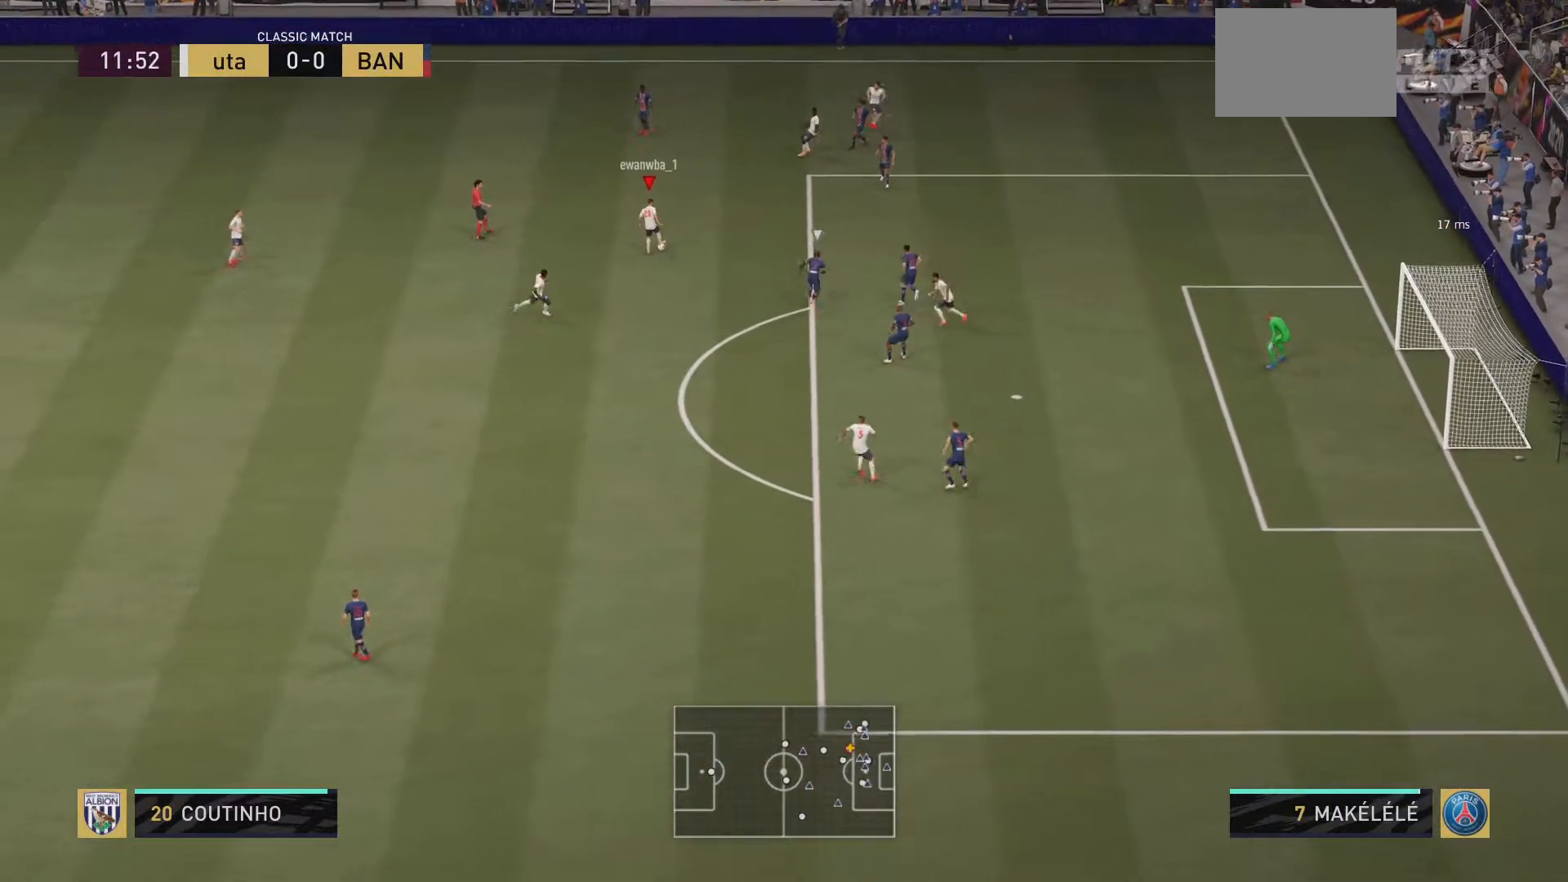
{"buttons": [], "left_stick": "center", "right_stick": "center", "events": [[16, "right_stick", "center"], [66, "right_stick", "down"], [183, "right_stick", "center"]]}
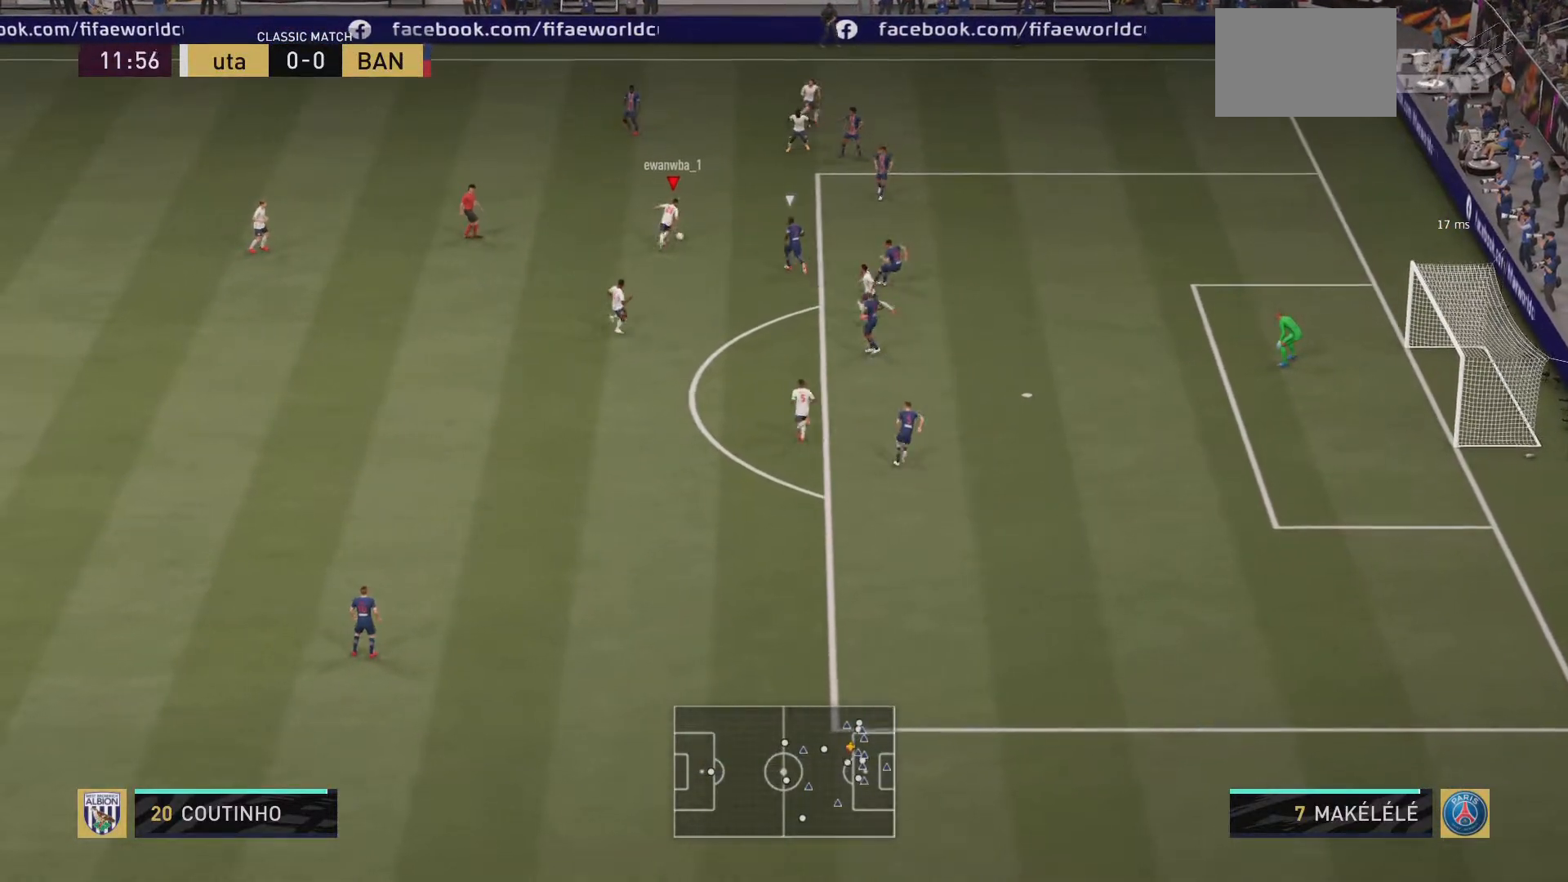
{"buttons": [], "left_stick": "down-left", "right_stick": "center", "events": [[317, "left_stick", "down-left"]]}
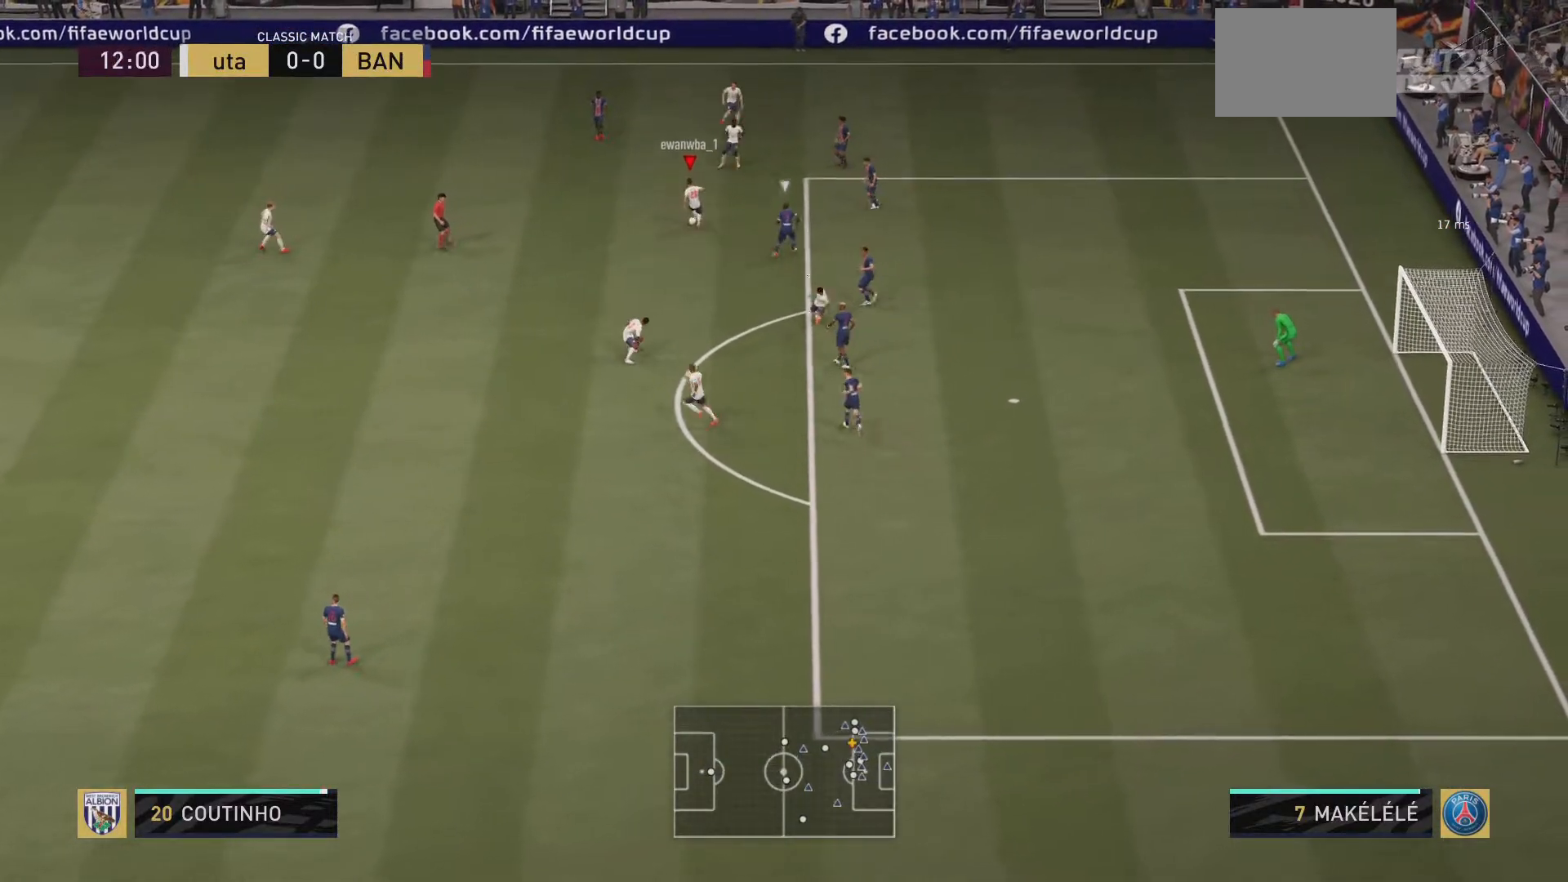
{"buttons": [], "left_stick": "down-left", "right_stick": "center", "events": [[150, "CROSS", "down"], [250, "CROSS", "up"]]}
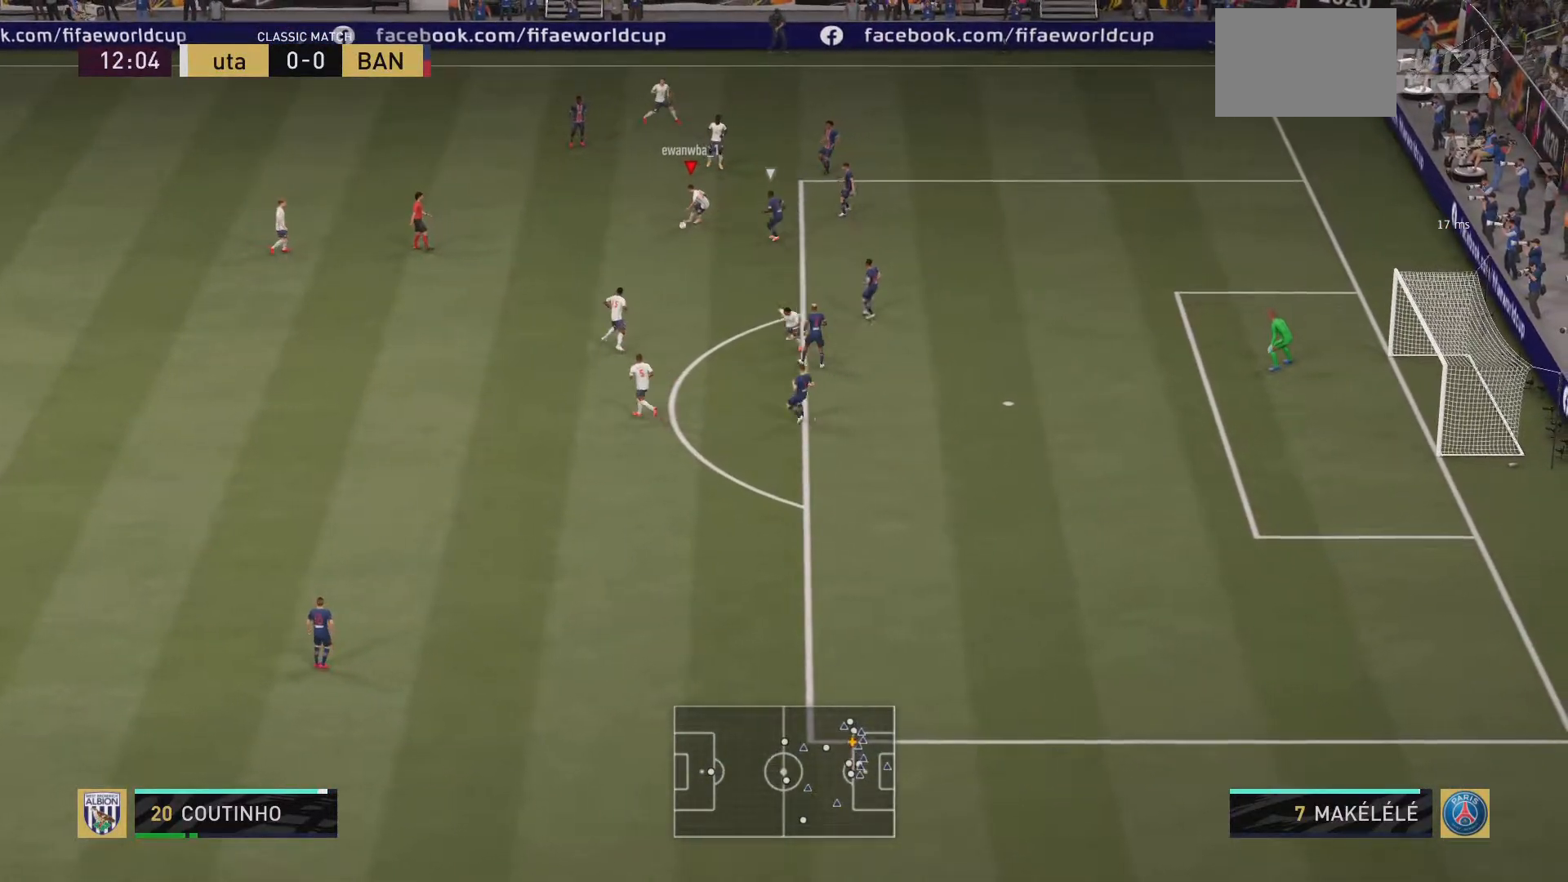
{"buttons": [], "left_stick": "center", "right_stick": "center", "events": [[50, "left_stick", "center"]]}
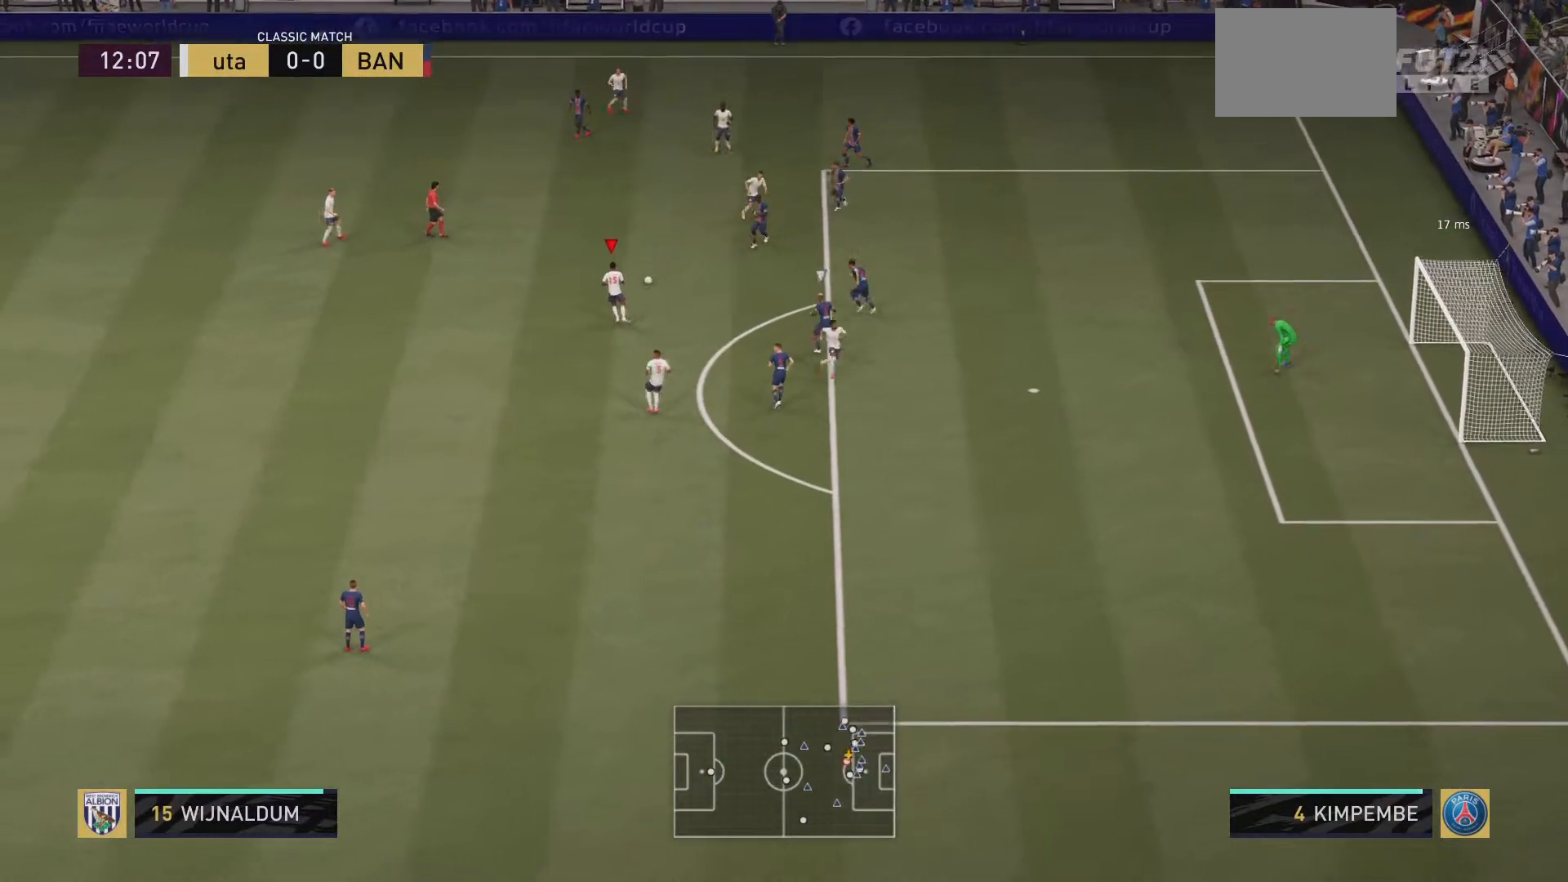
{"buttons": [], "left_stick": "center", "right_stick": "down", "events": [[267, "right_stick", "up"], [383, "right_stick", "center"], [433, "right_stick", "down"]]}
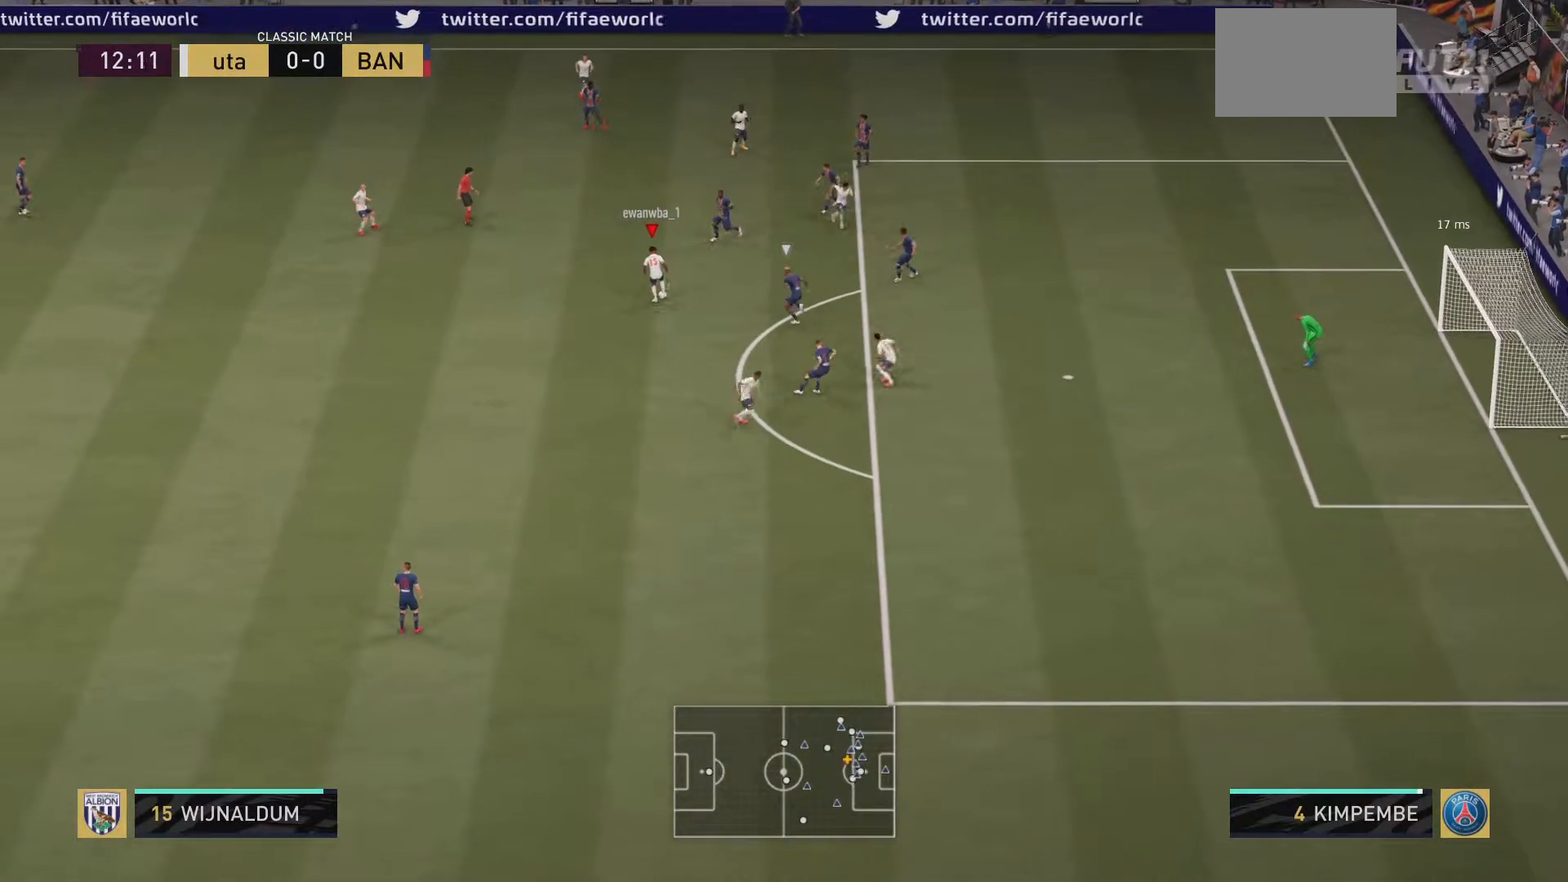
{"buttons": [], "left_stick": "center", "right_stick": "center", "events": [[50, "right_stick", "center"], [184, "TRIANGLE", "down"], [284, "TRIANGLE", "up"]]}
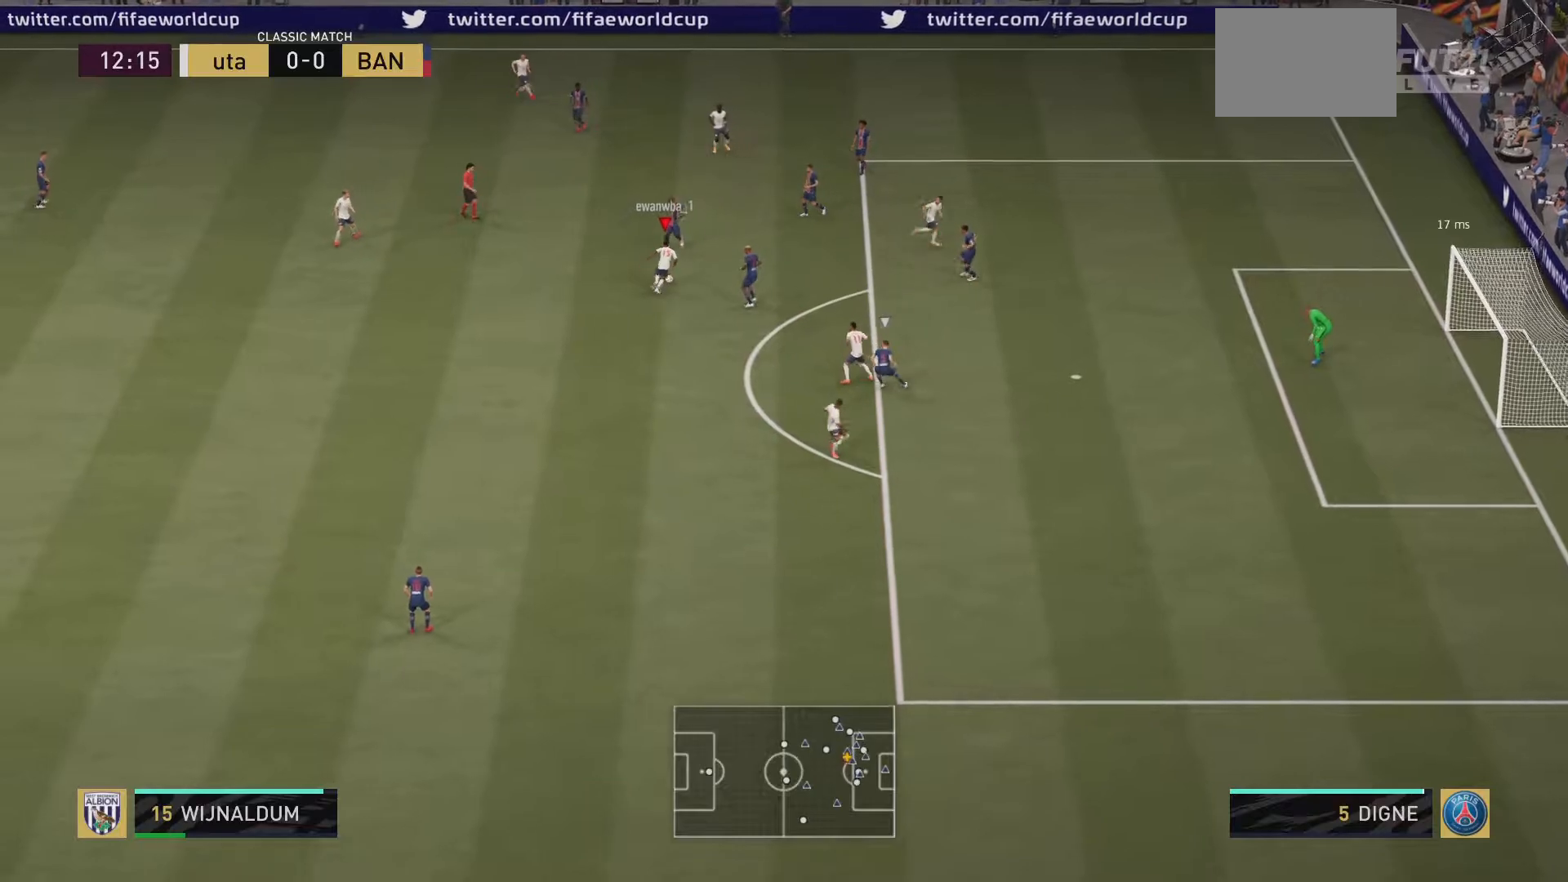
{"buttons": [], "left_stick": "down-right", "right_stick": "center", "events": [[200, "left_stick", "down-right"]]}
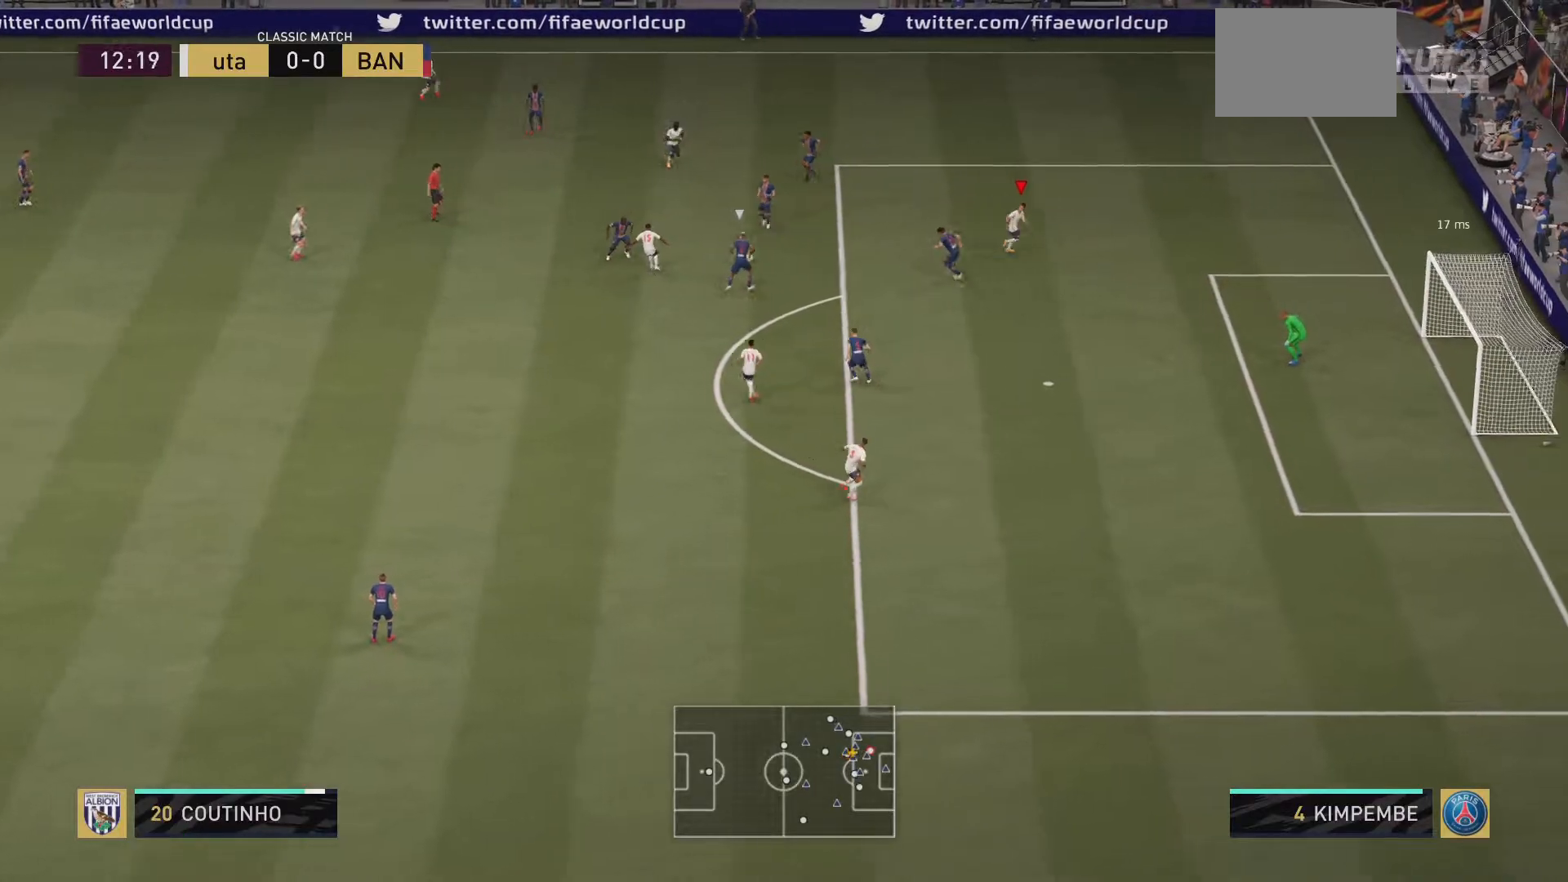
{"buttons": [], "left_stick": "down", "right_stick": "center", "events": [[350, "left_stick", "down"]]}